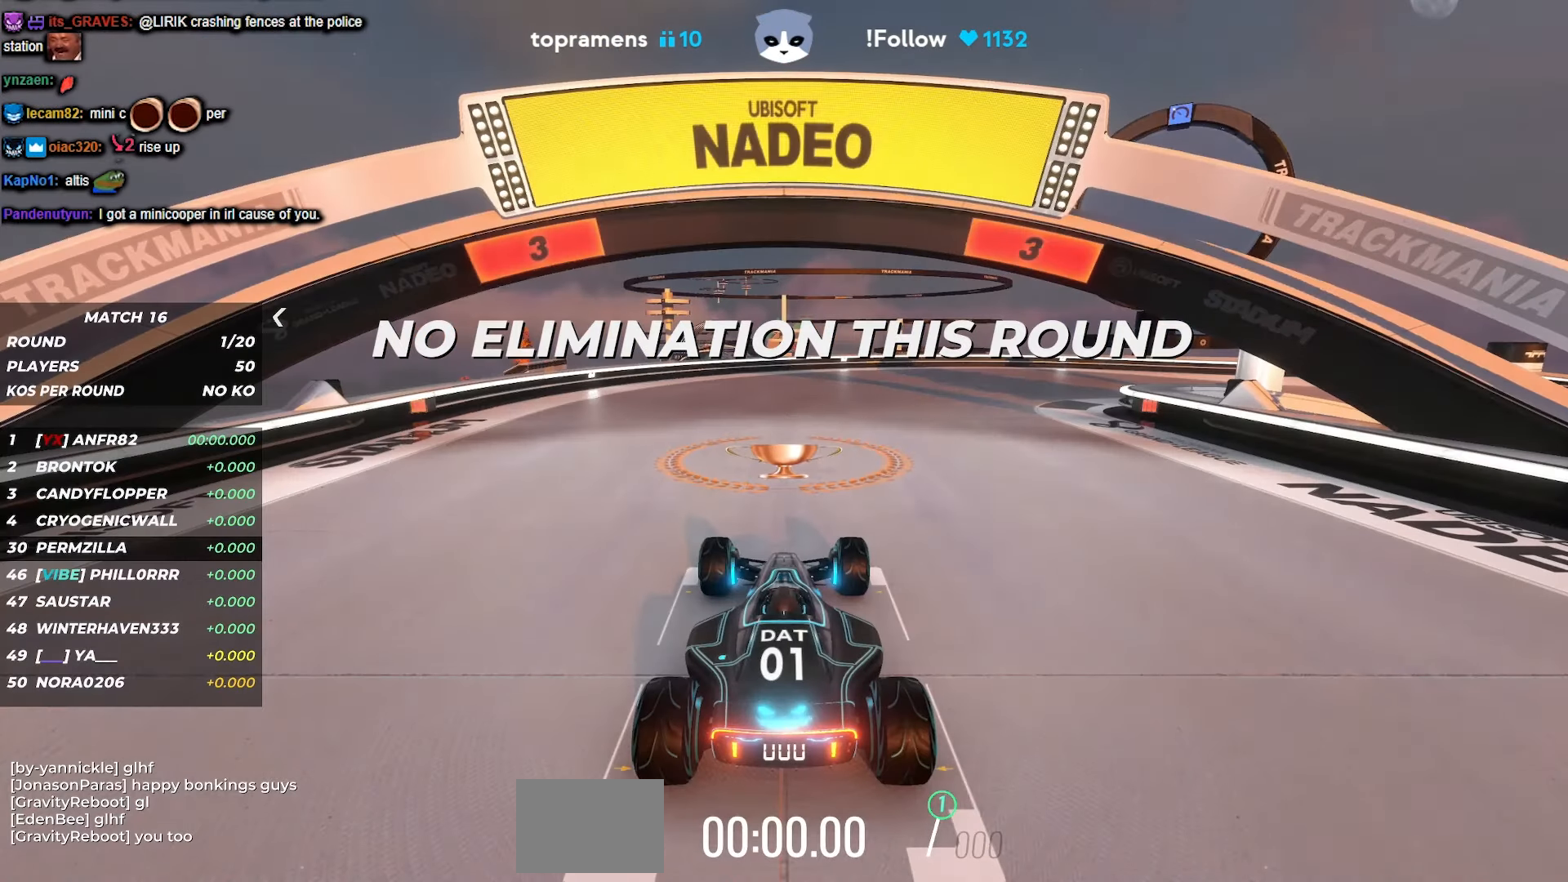
Gameplay with keyboard; each line is a JSON object with the keys held at the frame after it. "events" lists presses ("down") and releases ("up") of "down", "left", "right" and "up" between this image and that frame as [ms after this image, input, new state], when the widget could be followed in between. No other keys are recorded. Mouse input is not recorded.
{"keys": [], "events": []}
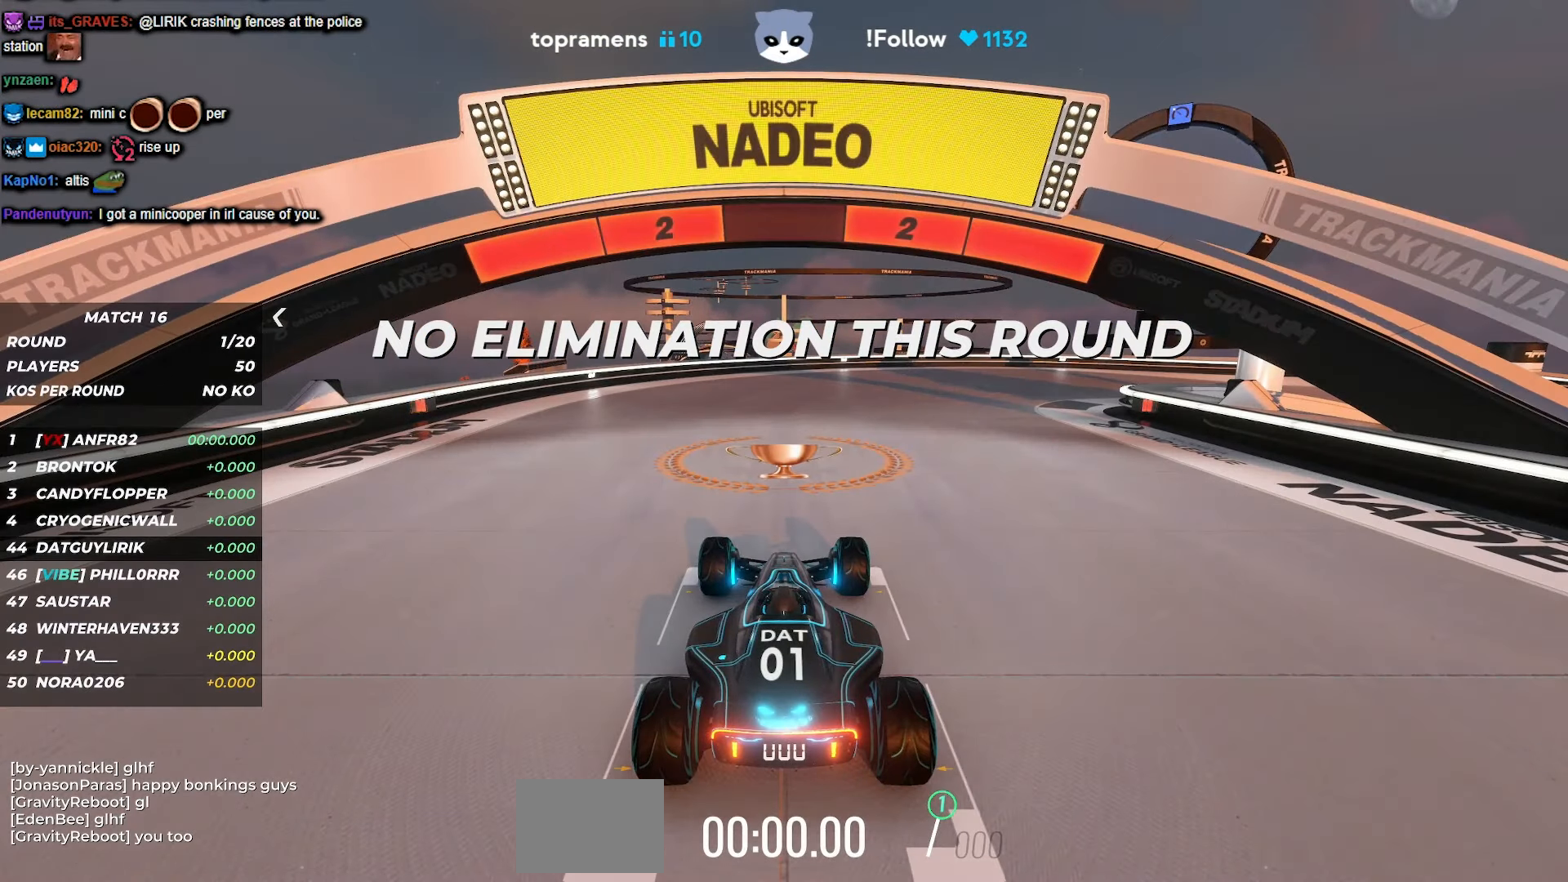
{"keys": [], "events": []}
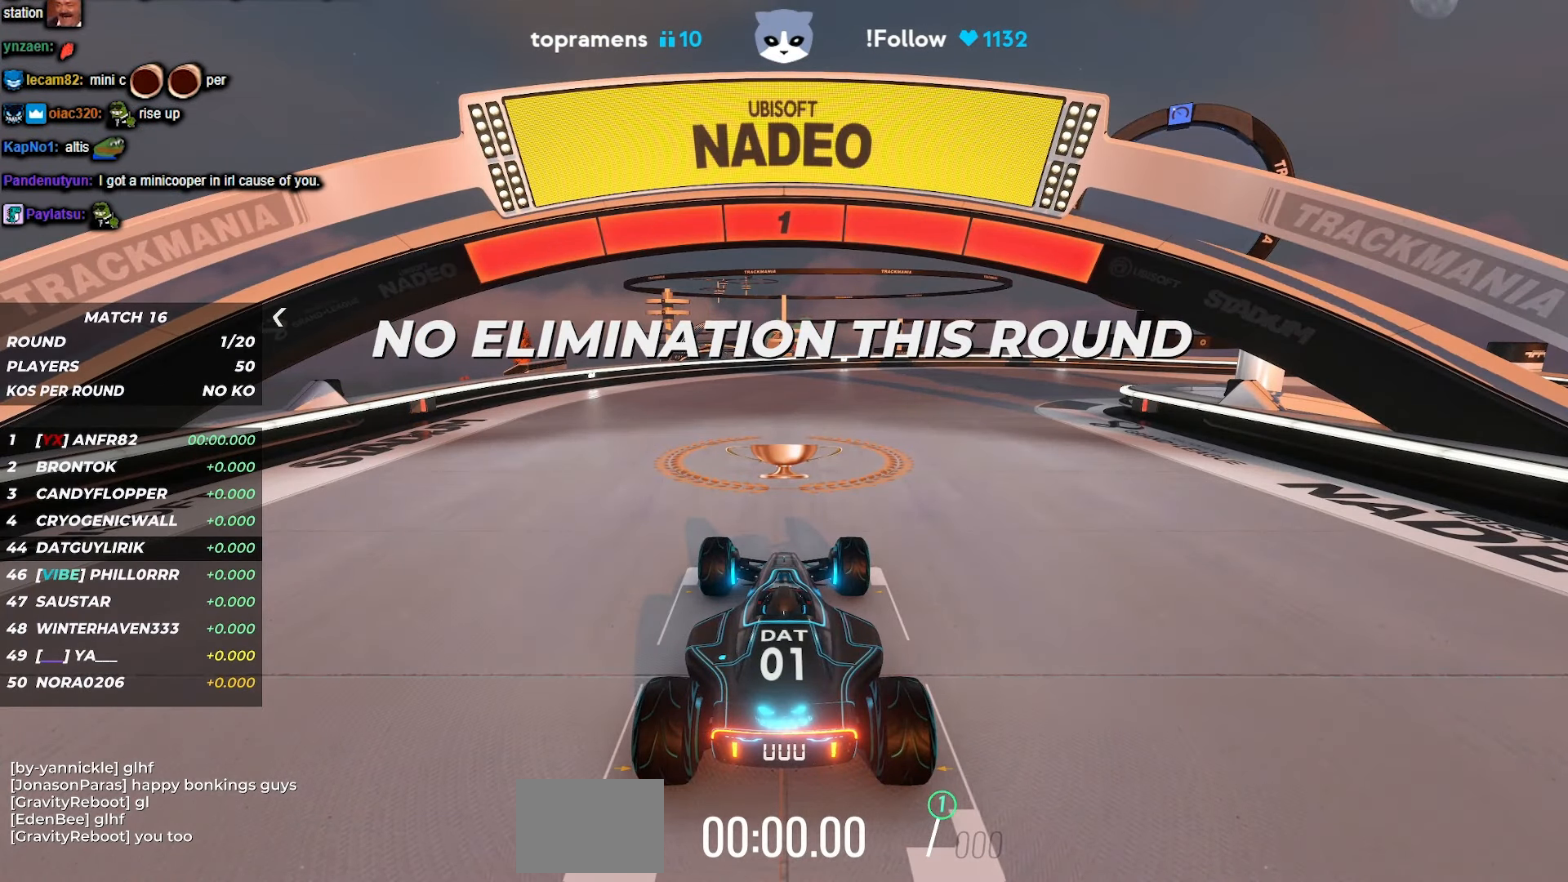
{"keys": ["up"], "events": [[283, "up", "down"]]}
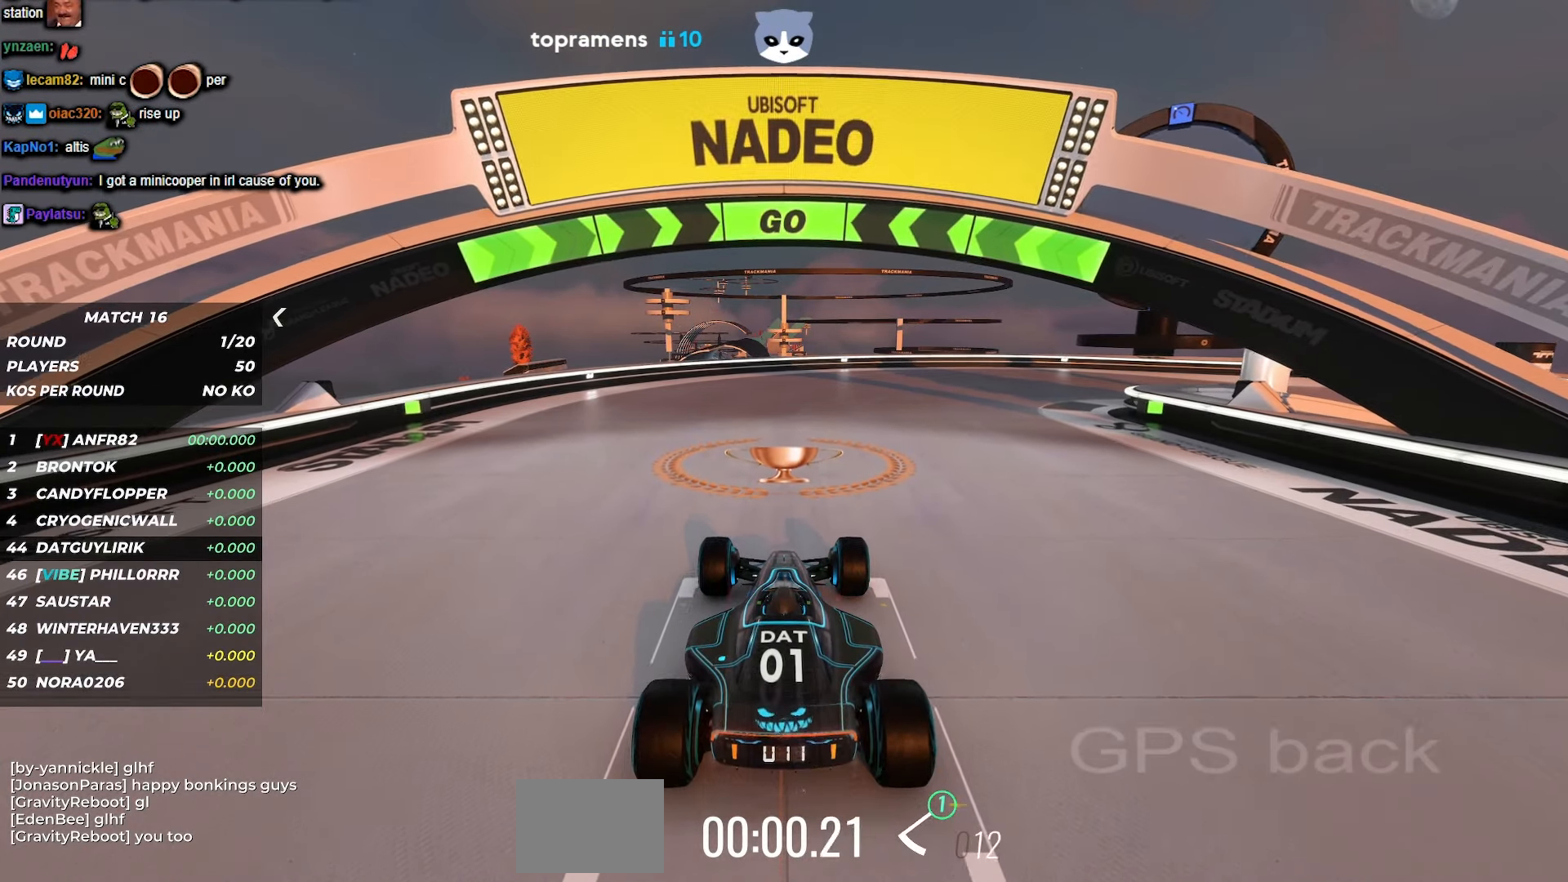
{"keys": ["up"], "events": [[200, "right", "down"], [350, "right", "up"]]}
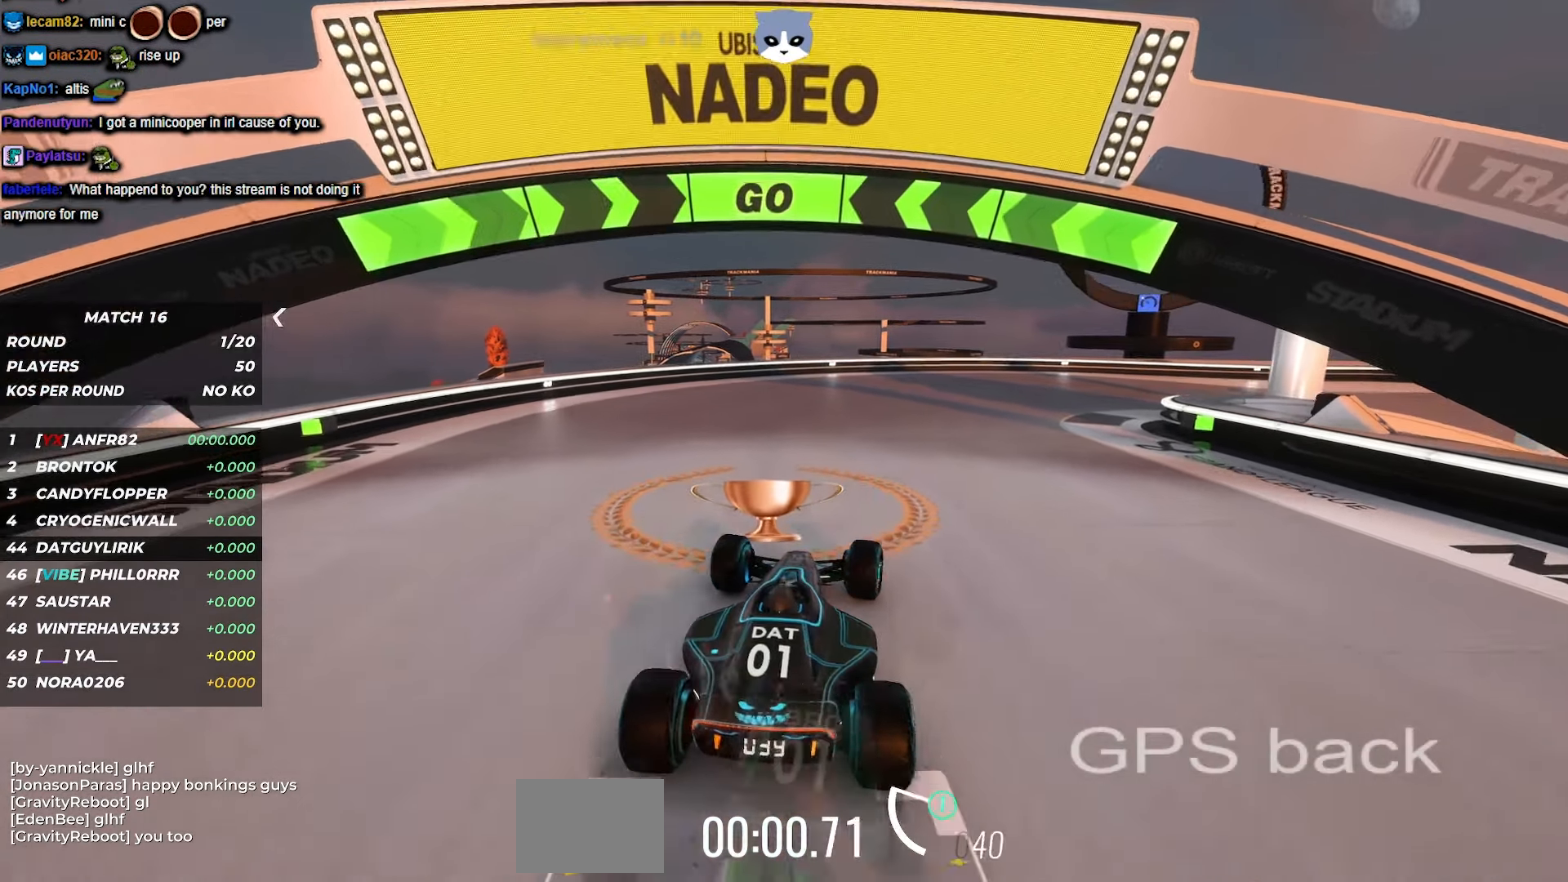
{"keys": ["right", "up"], "events": [[200, "right", "down"], [300, "right", "up"], [433, "right", "down"]]}
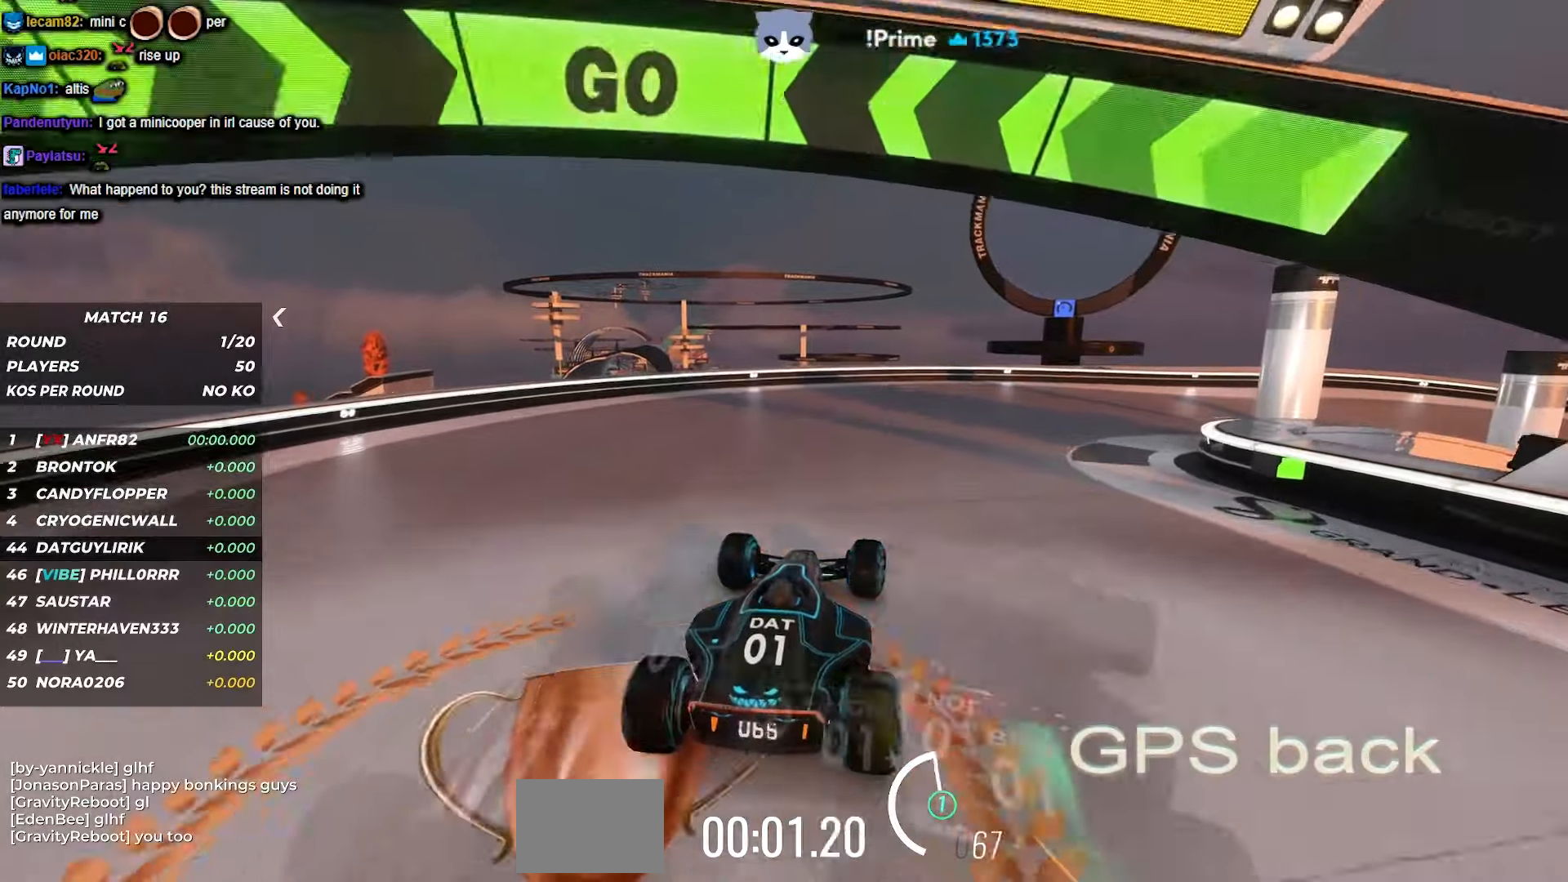
{"keys": ["up"], "events": [[83, "right", "up"], [267, "right", "down"], [400, "right", "up"]]}
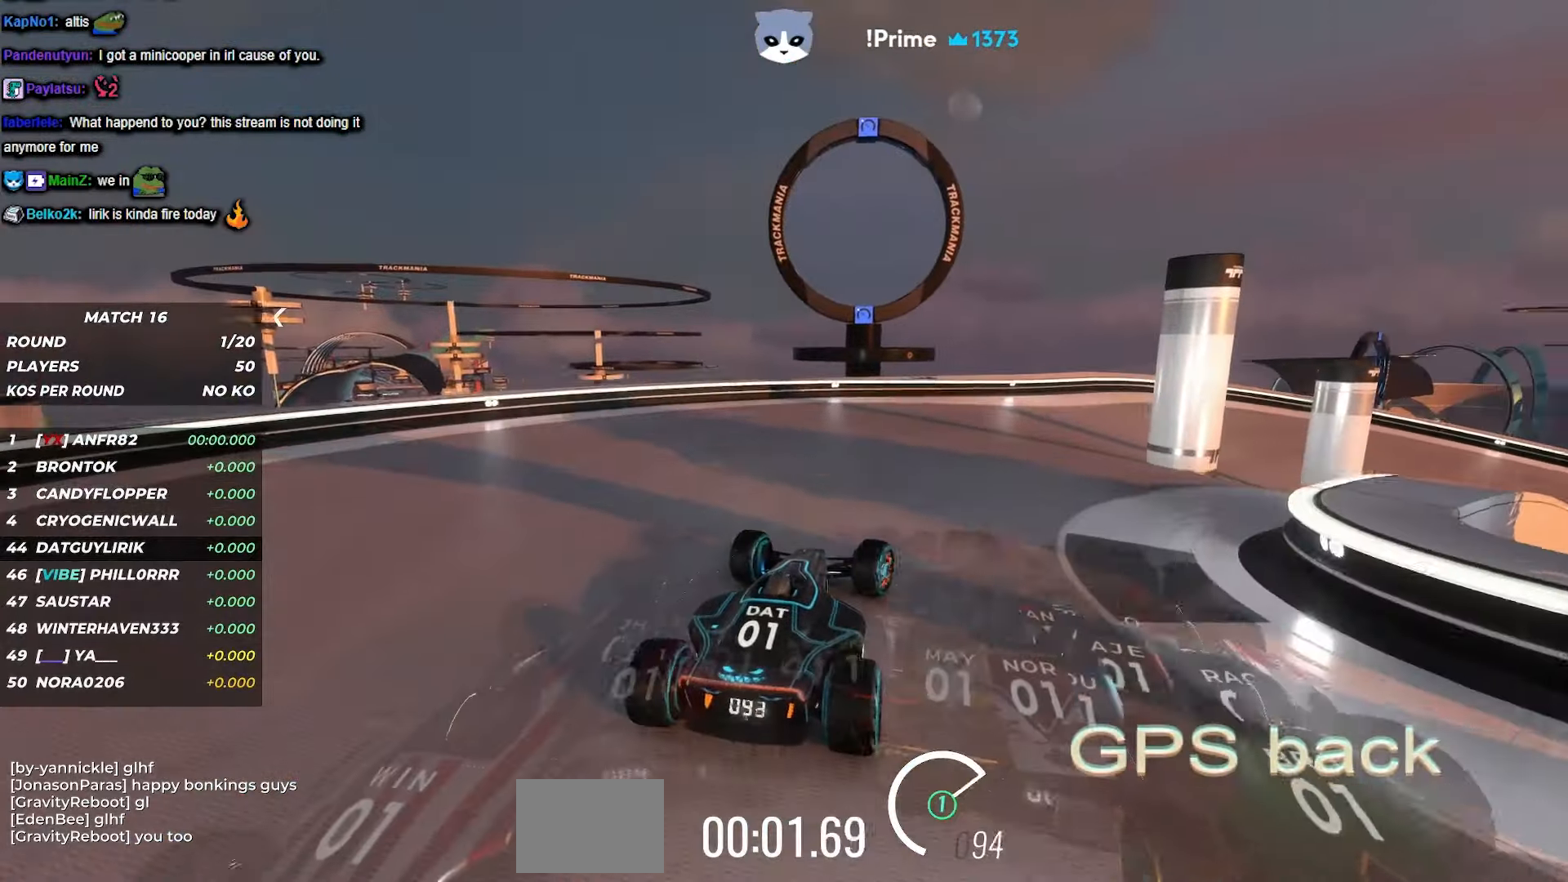
{"keys": ["right", "up"], "events": [[133, "right", "down"], [383, "right", "up"], [500, "right", "down"]]}
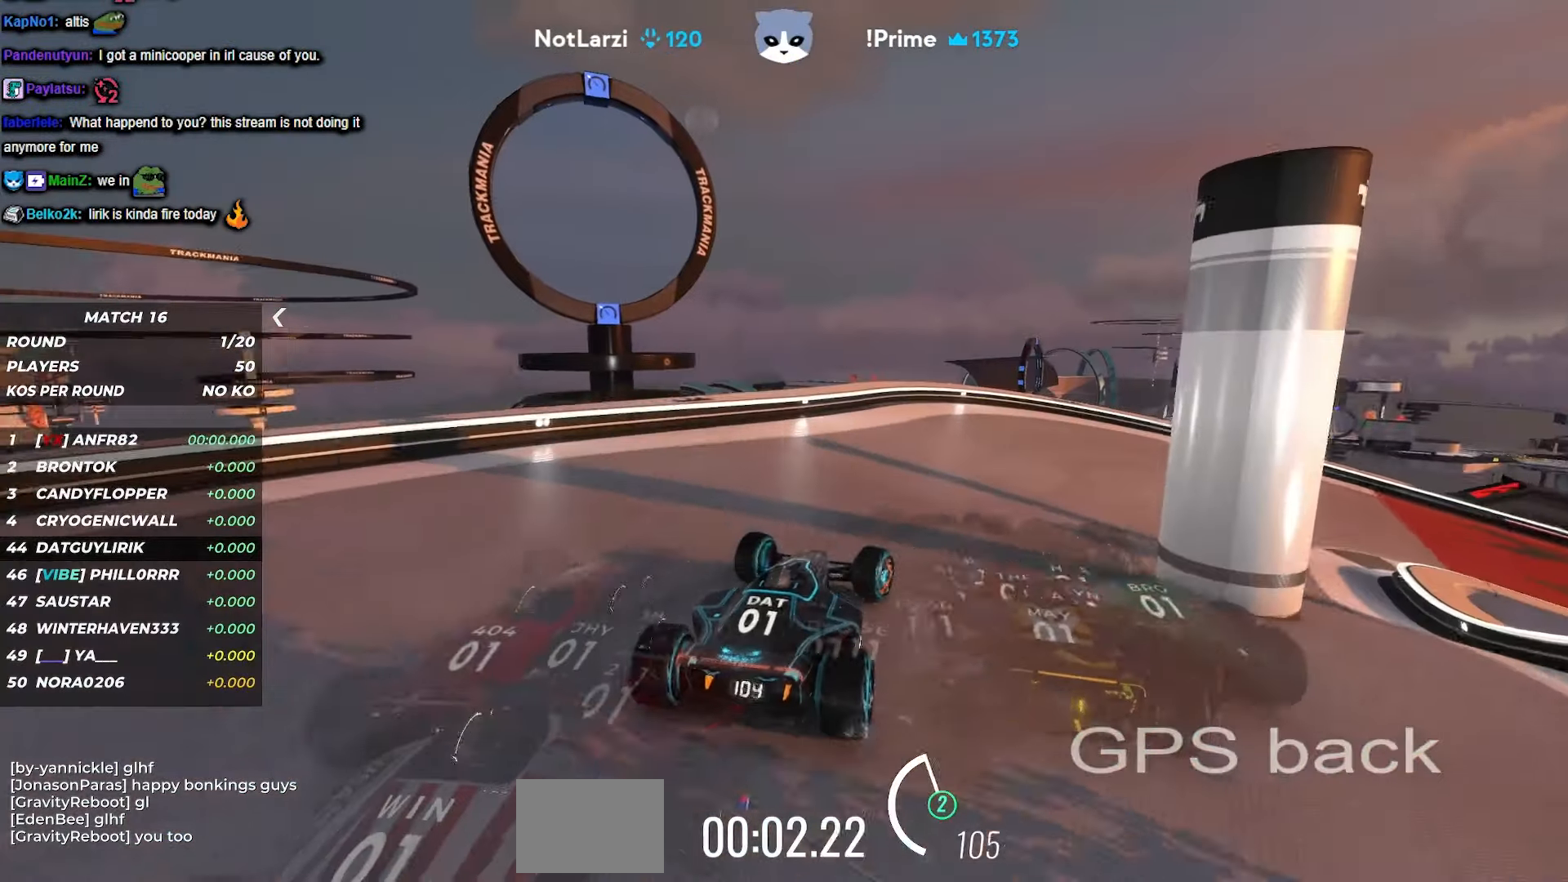
{"keys": ["up"], "events": [[283, "right", "up"]]}
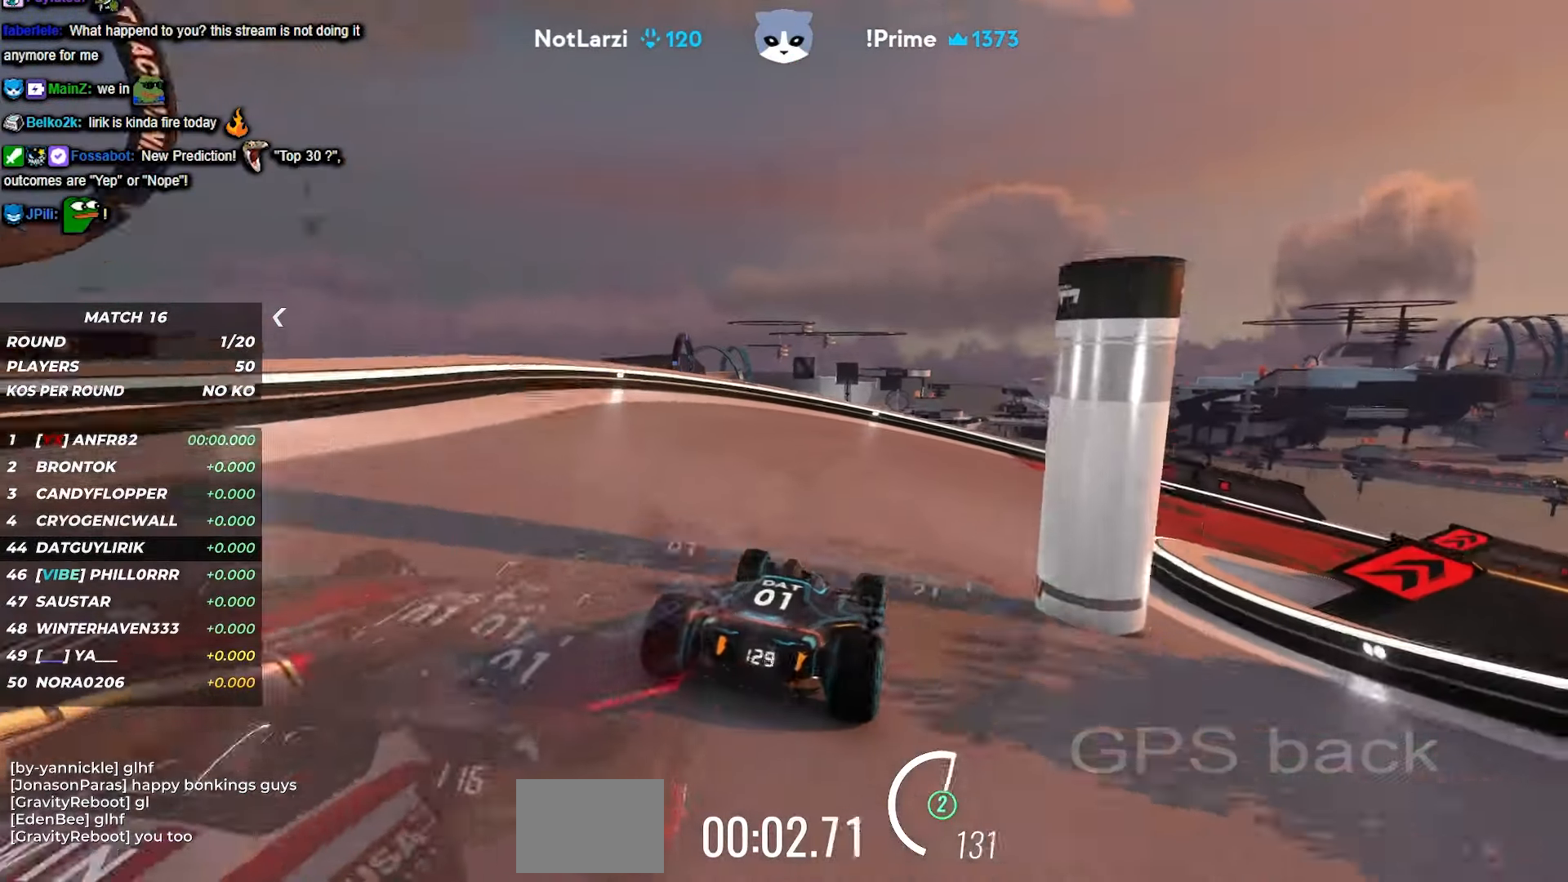
{"keys": ["right", "up"], "events": [[50, "right", "down"]]}
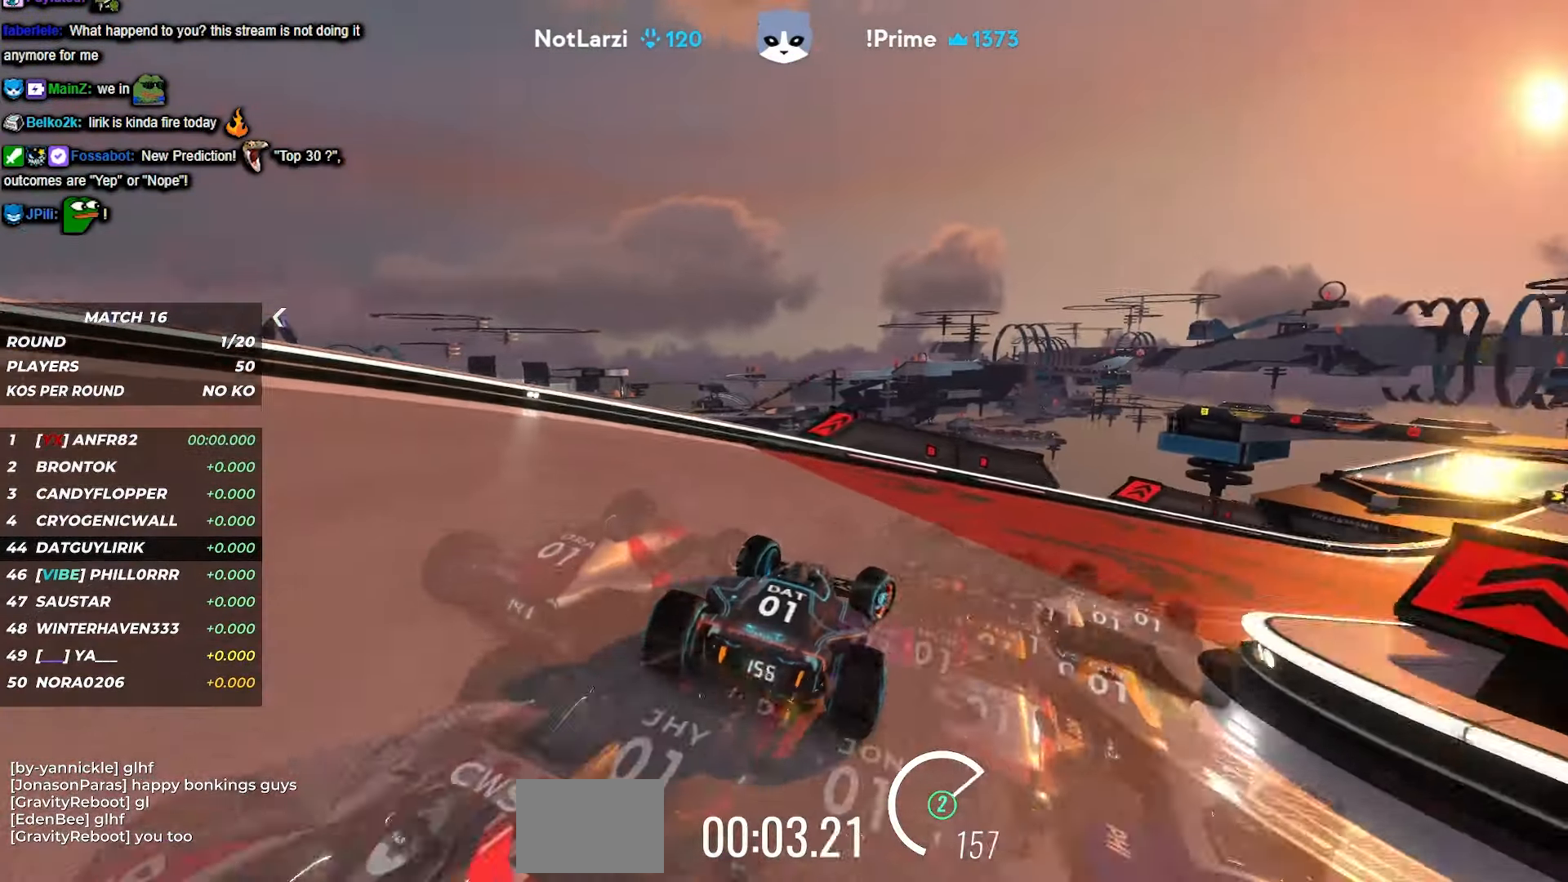
{"keys": ["right", "up"], "events": []}
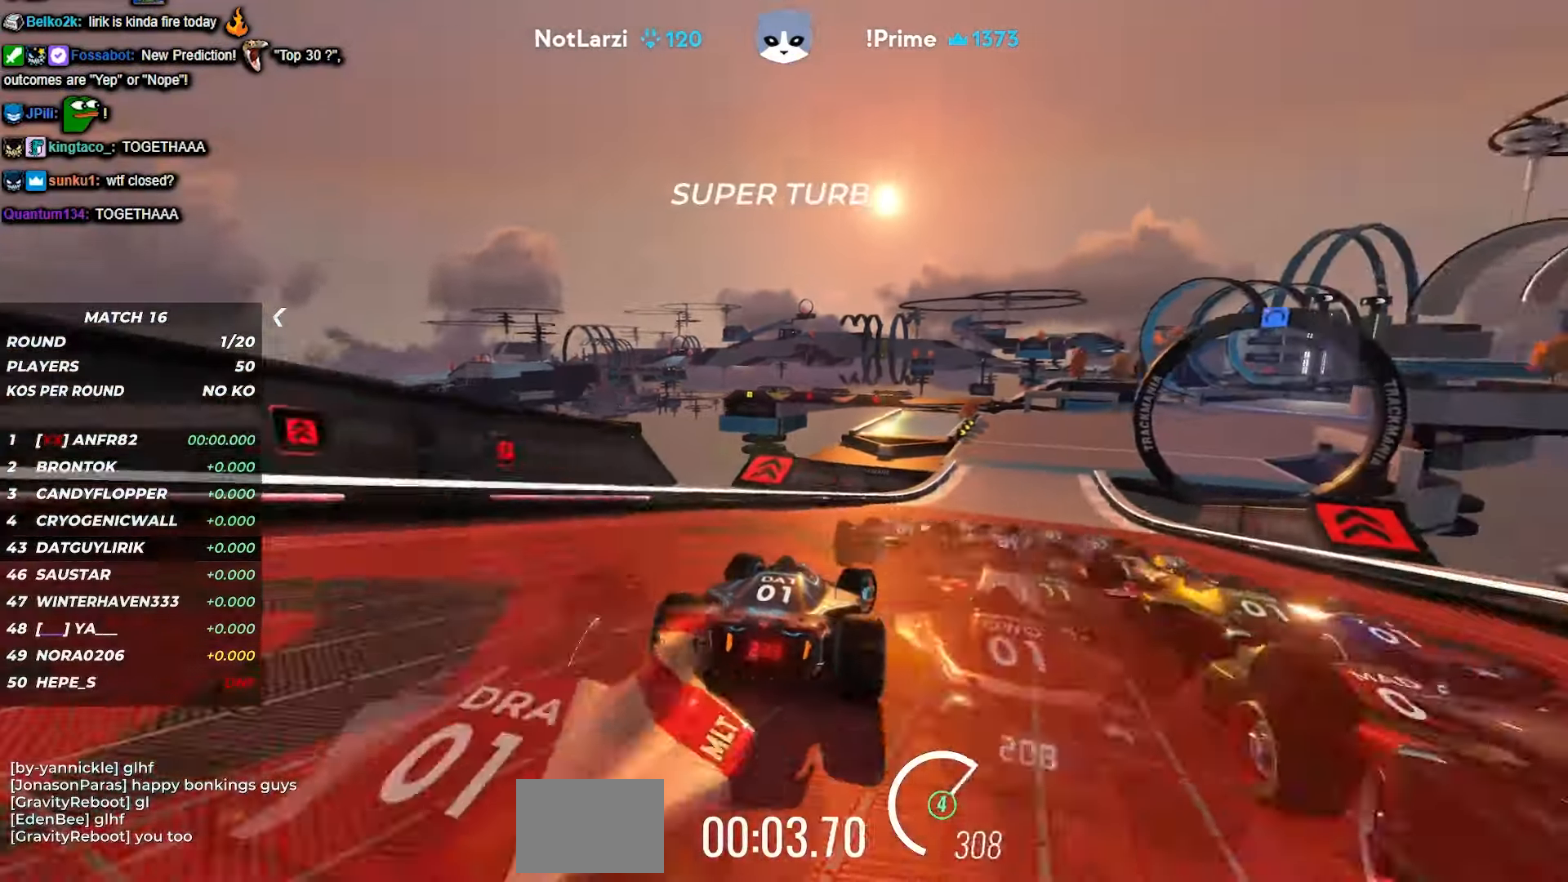
{"keys": ["right", "up"], "events": [[200, "right", "up"], [367, "right", "down"]]}
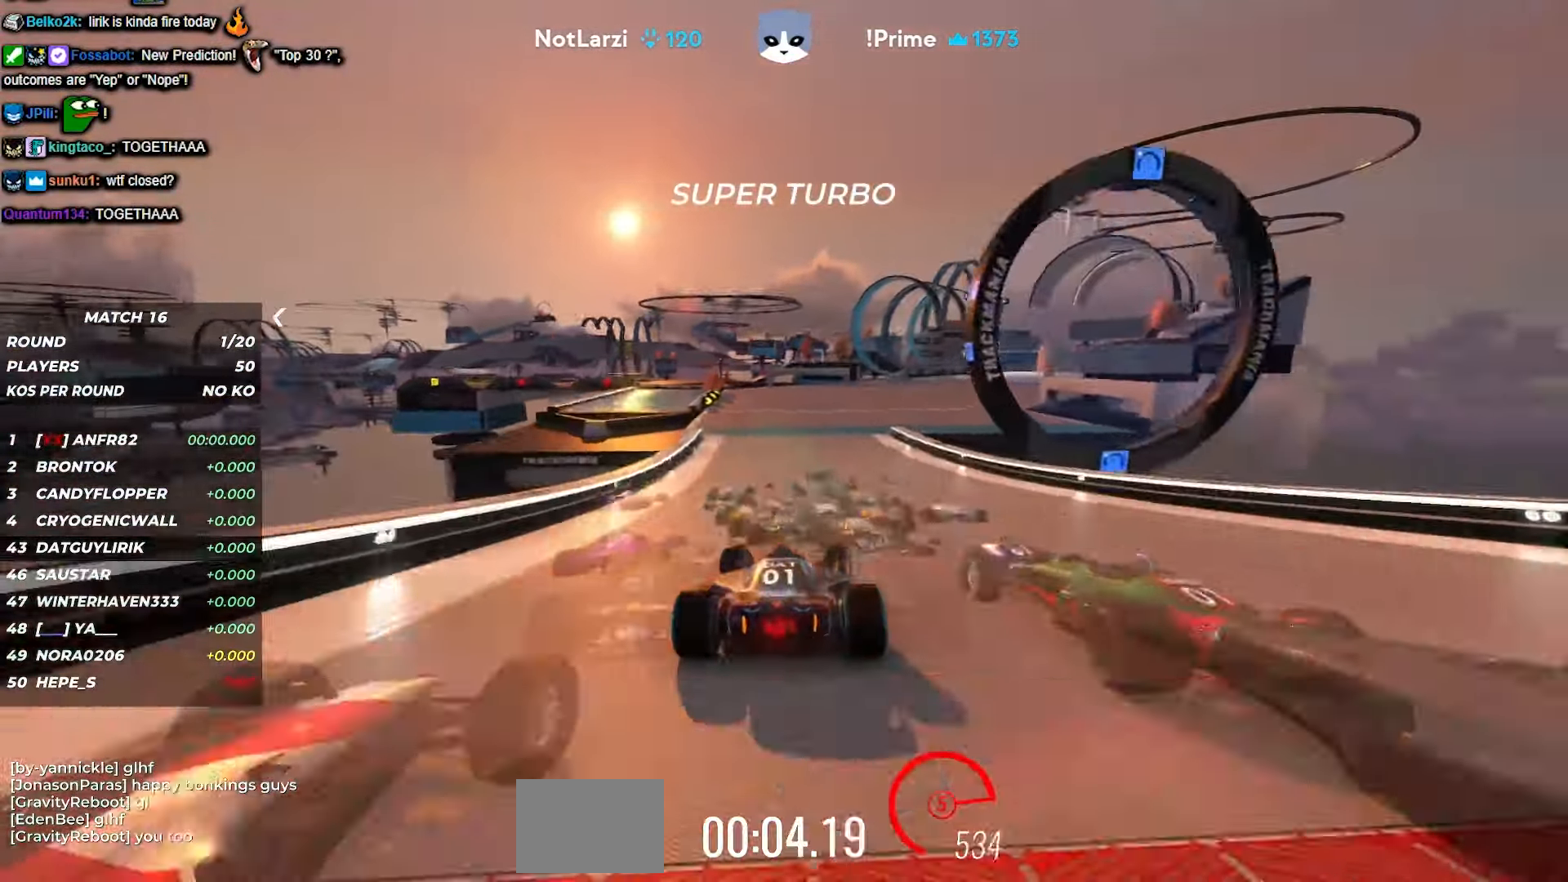
{"keys": ["right", "up"], "events": [[100, "right", "up"], [183, "right", "down"]]}
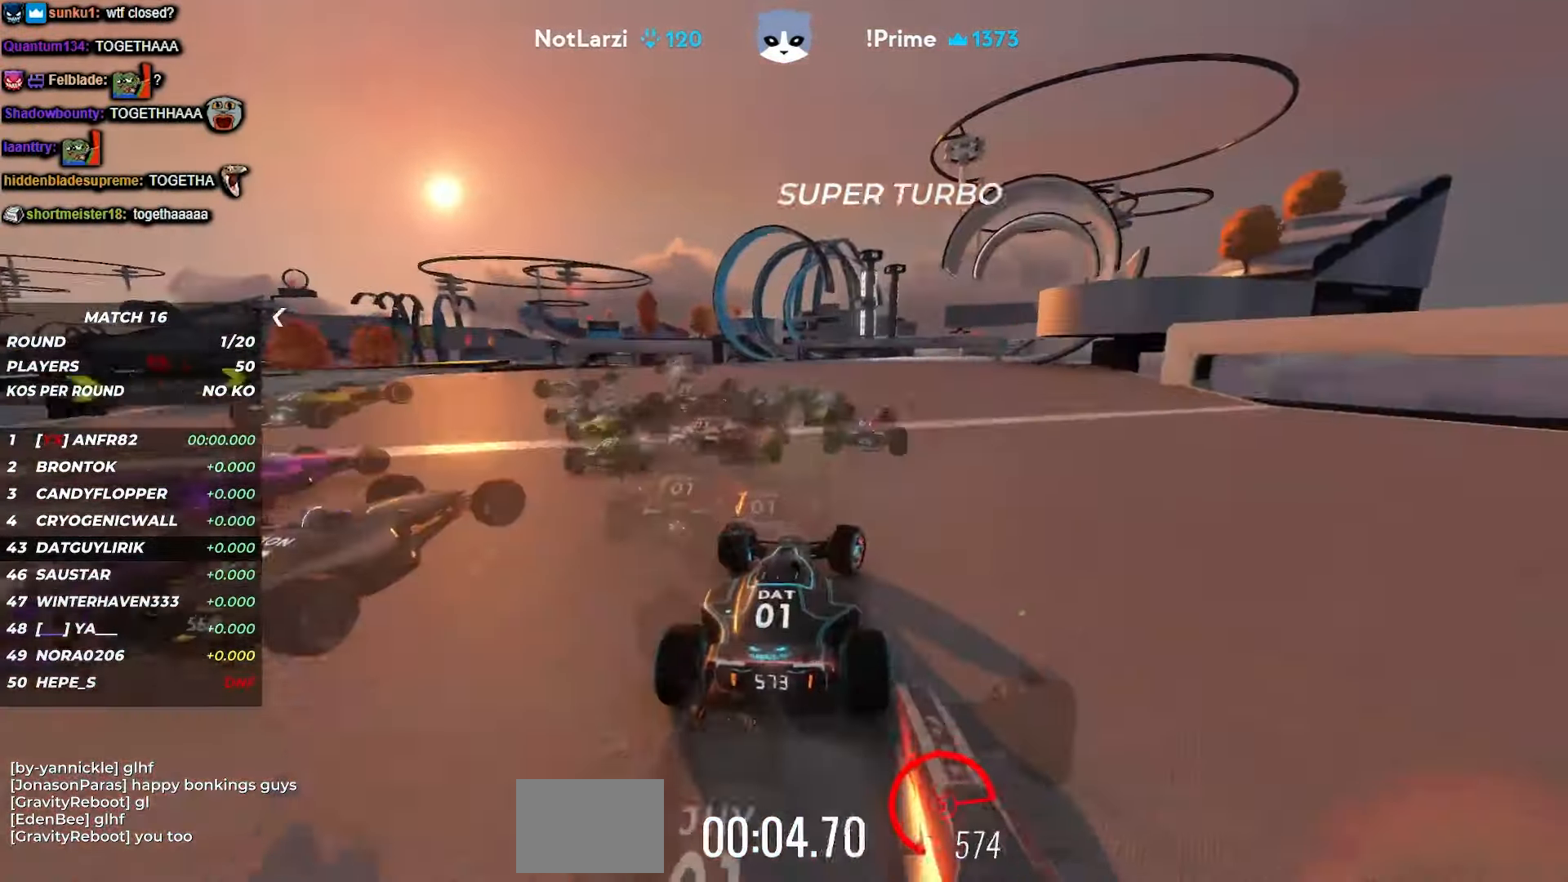
{"keys": ["right", "up"], "events": [[200, "right", "up"], [300, "right", "down"], [433, "right", "up"], [500, "right", "down"]]}
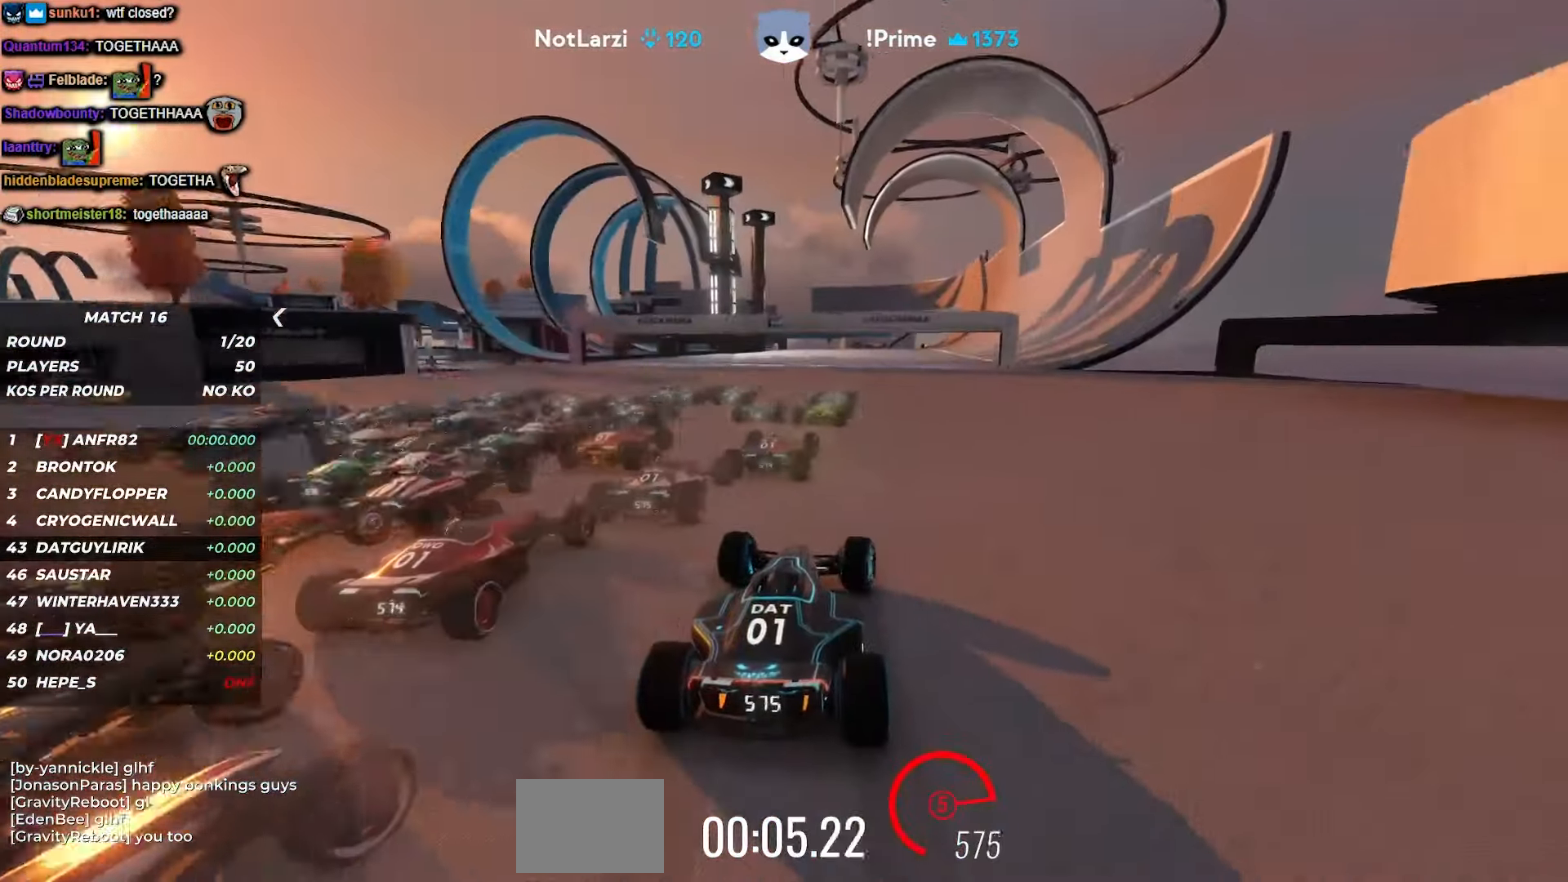
{"keys": ["up"], "events": [[67, "right", "up"], [217, "right", "down"], [317, "right", "up"], [350, "right", "down"], [367, "right", "up"], [400, "right", "down"], [500, "right", "up"]]}
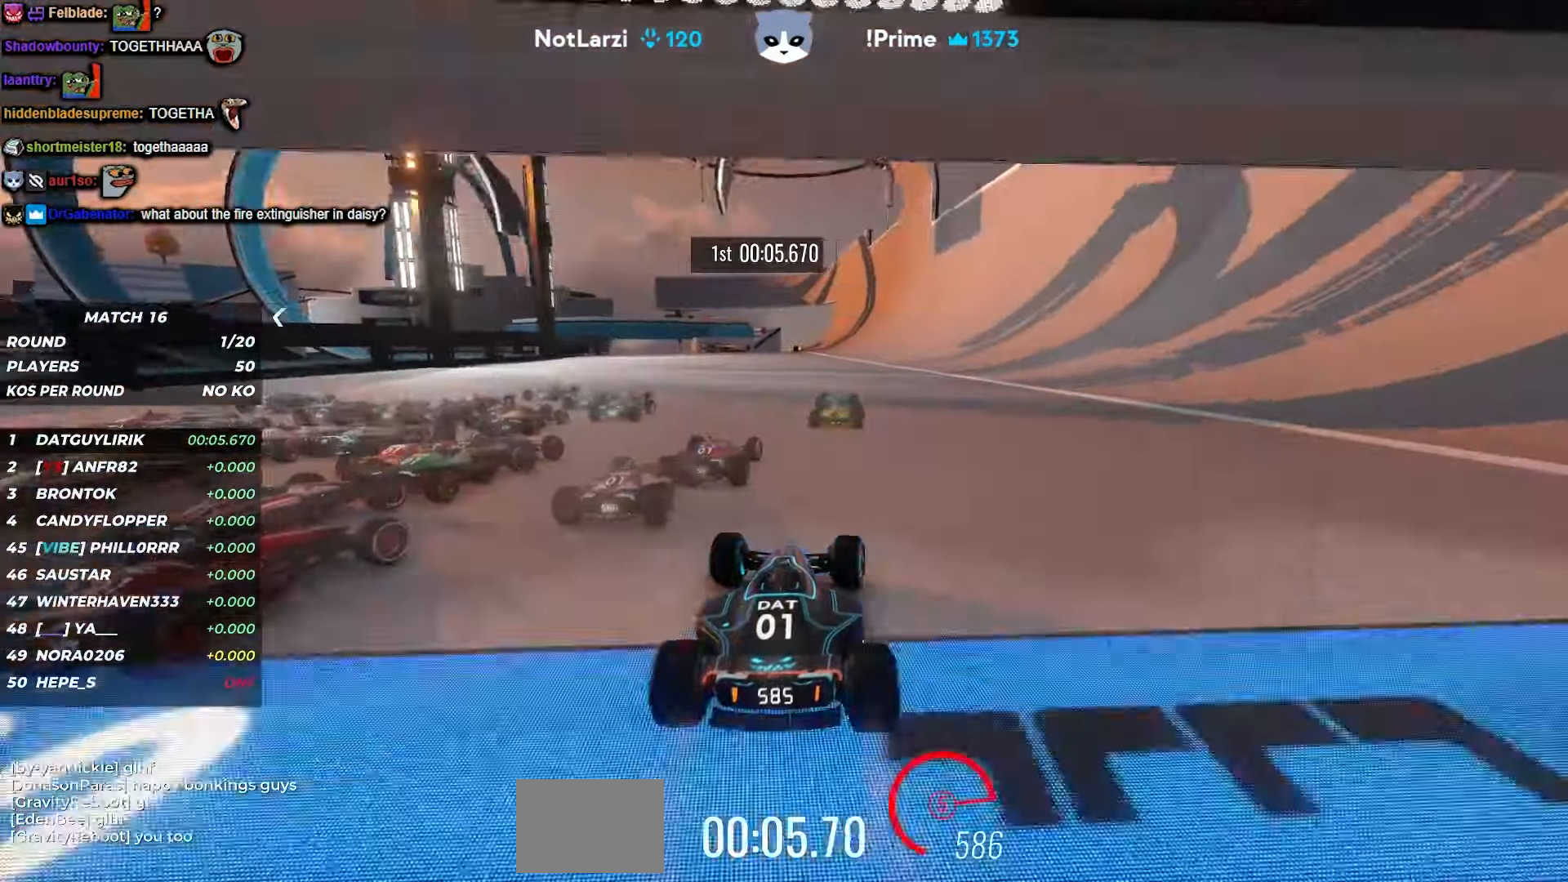
{"keys": ["right", "up"], "events": [[267, "right", "down"], [350, "right", "up"], [500, "right", "down"]]}
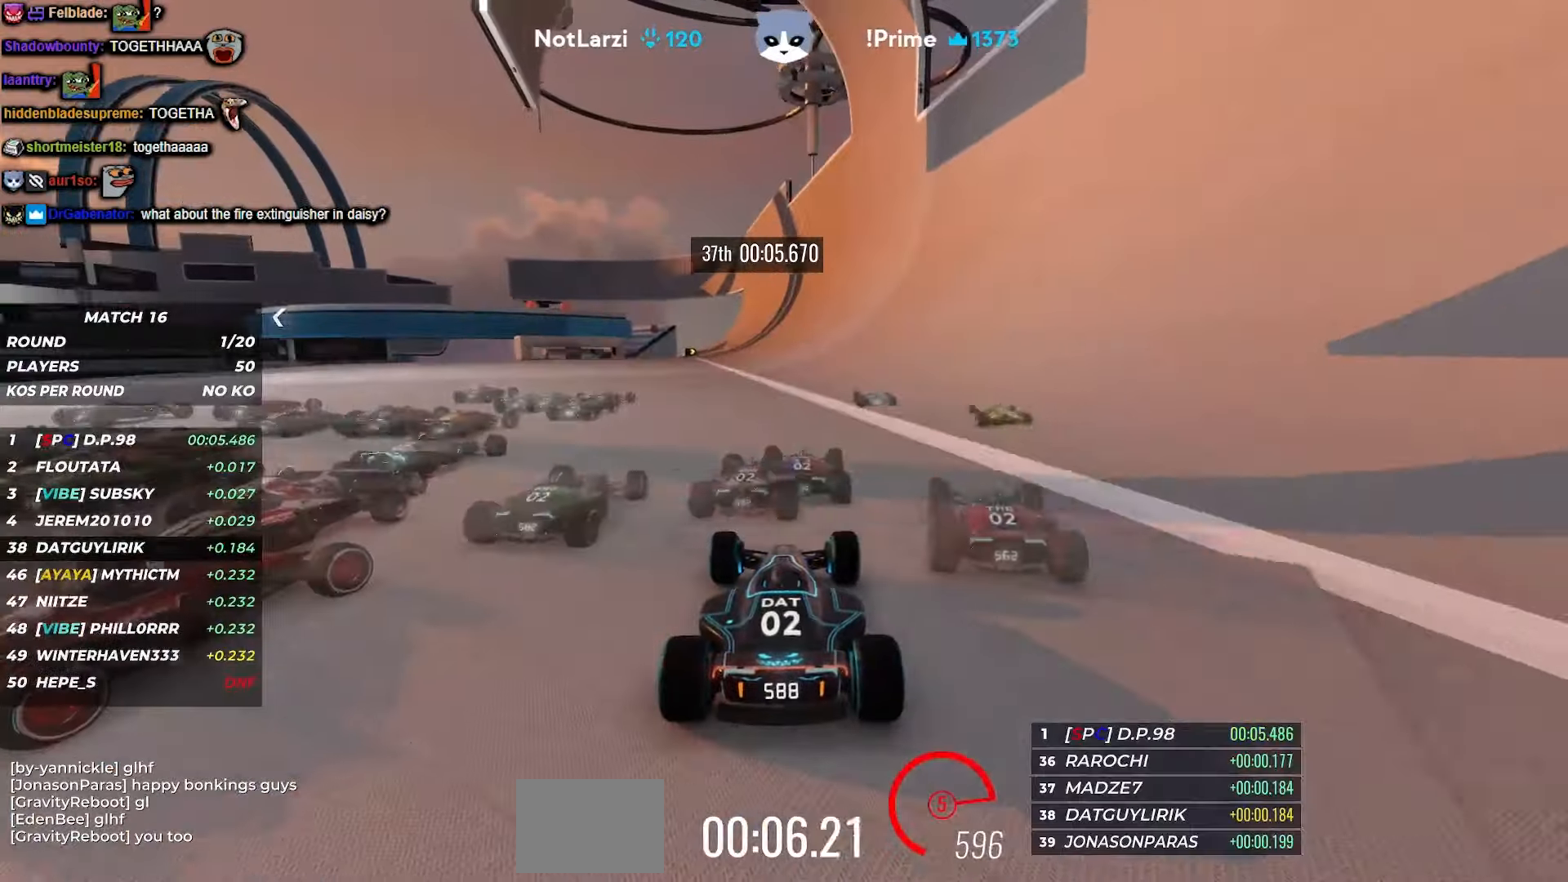
{"keys": ["up"], "events": [[50, "right", "up"]]}
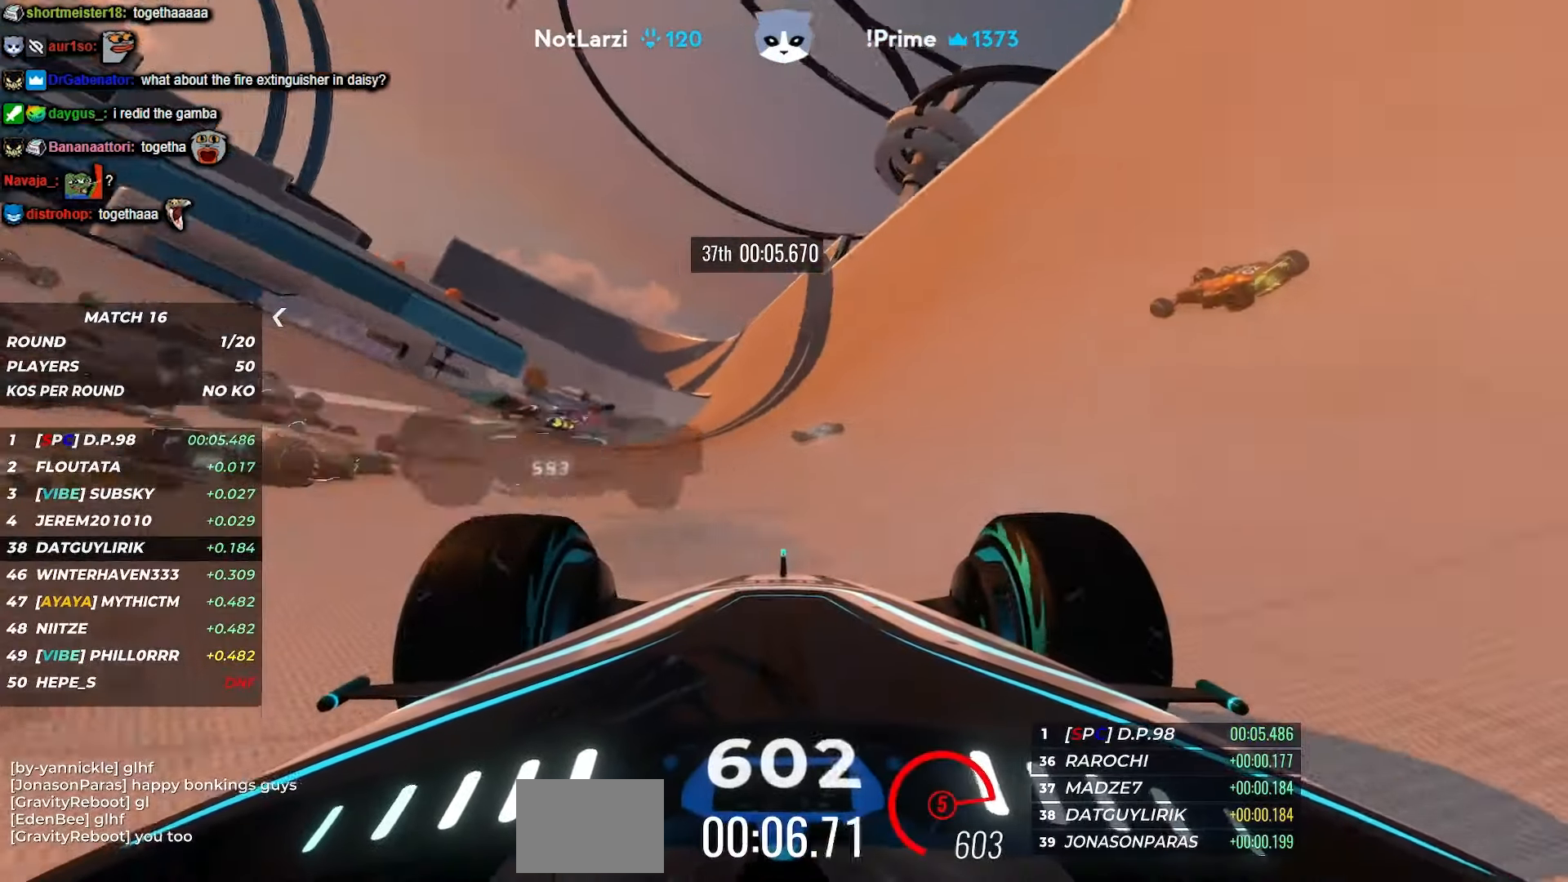
{"keys": ["up"], "events": []}
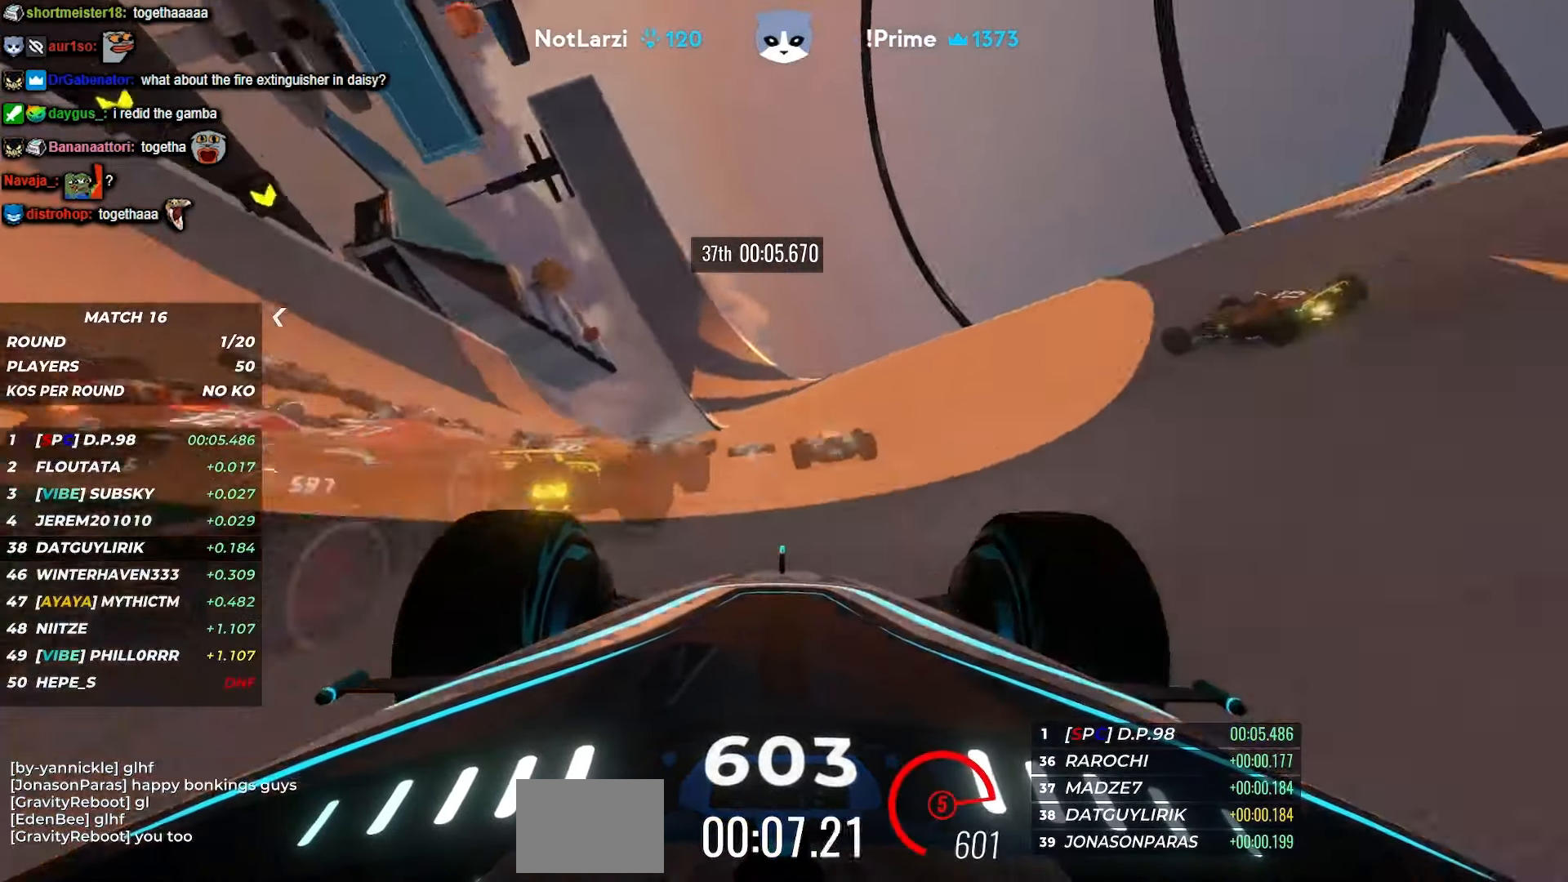
{"keys": ["up"], "events": [[184, "left", "down"], [467, "left", "up"]]}
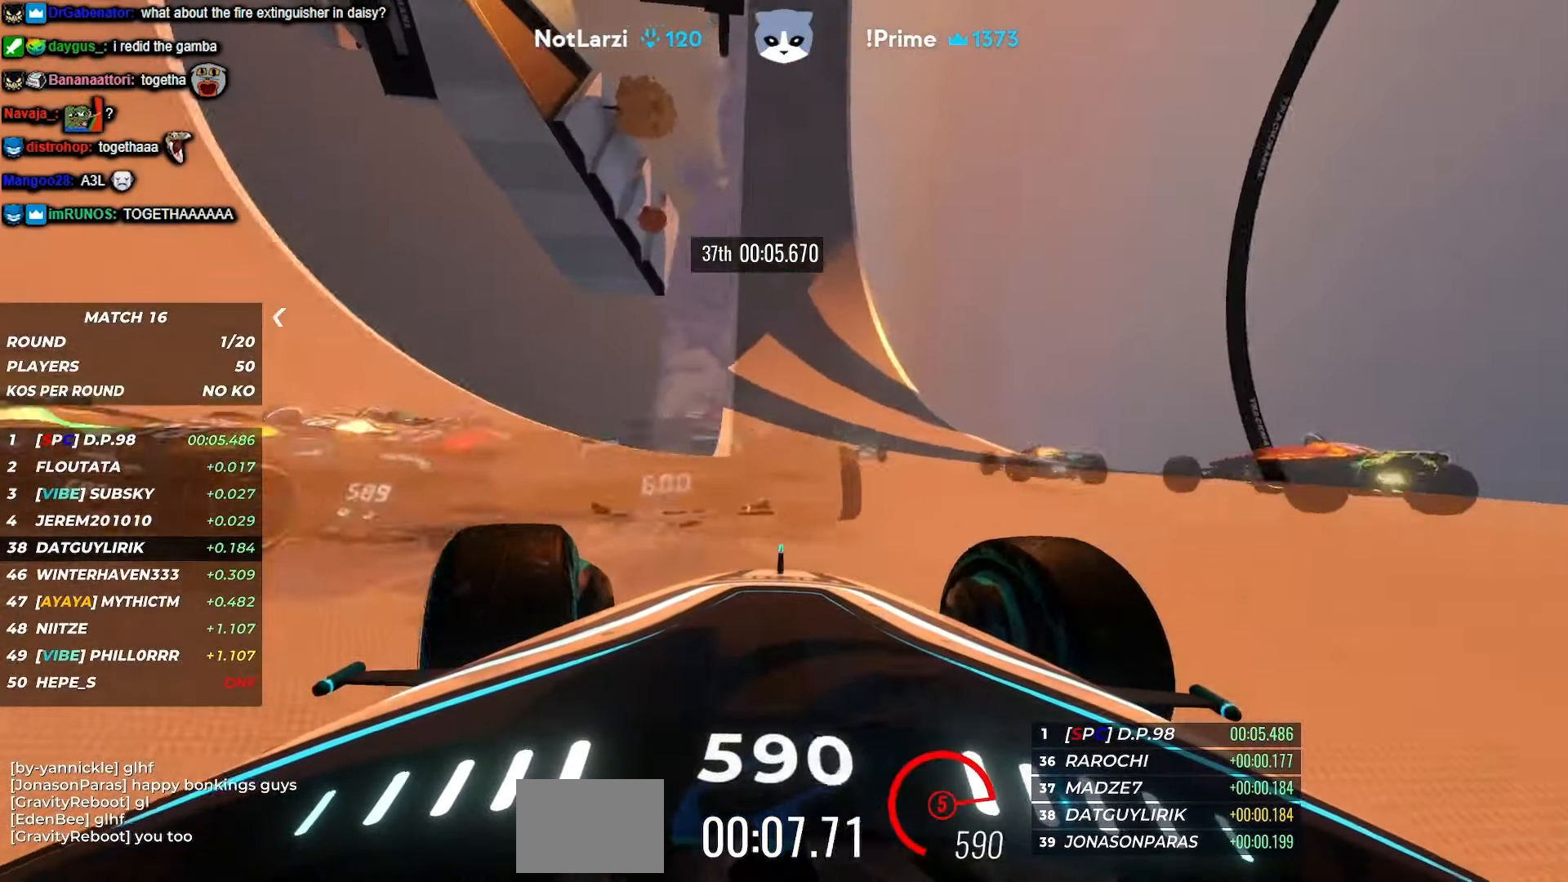
{"keys": ["right", "up"], "events": [[350, "right", "down"]]}
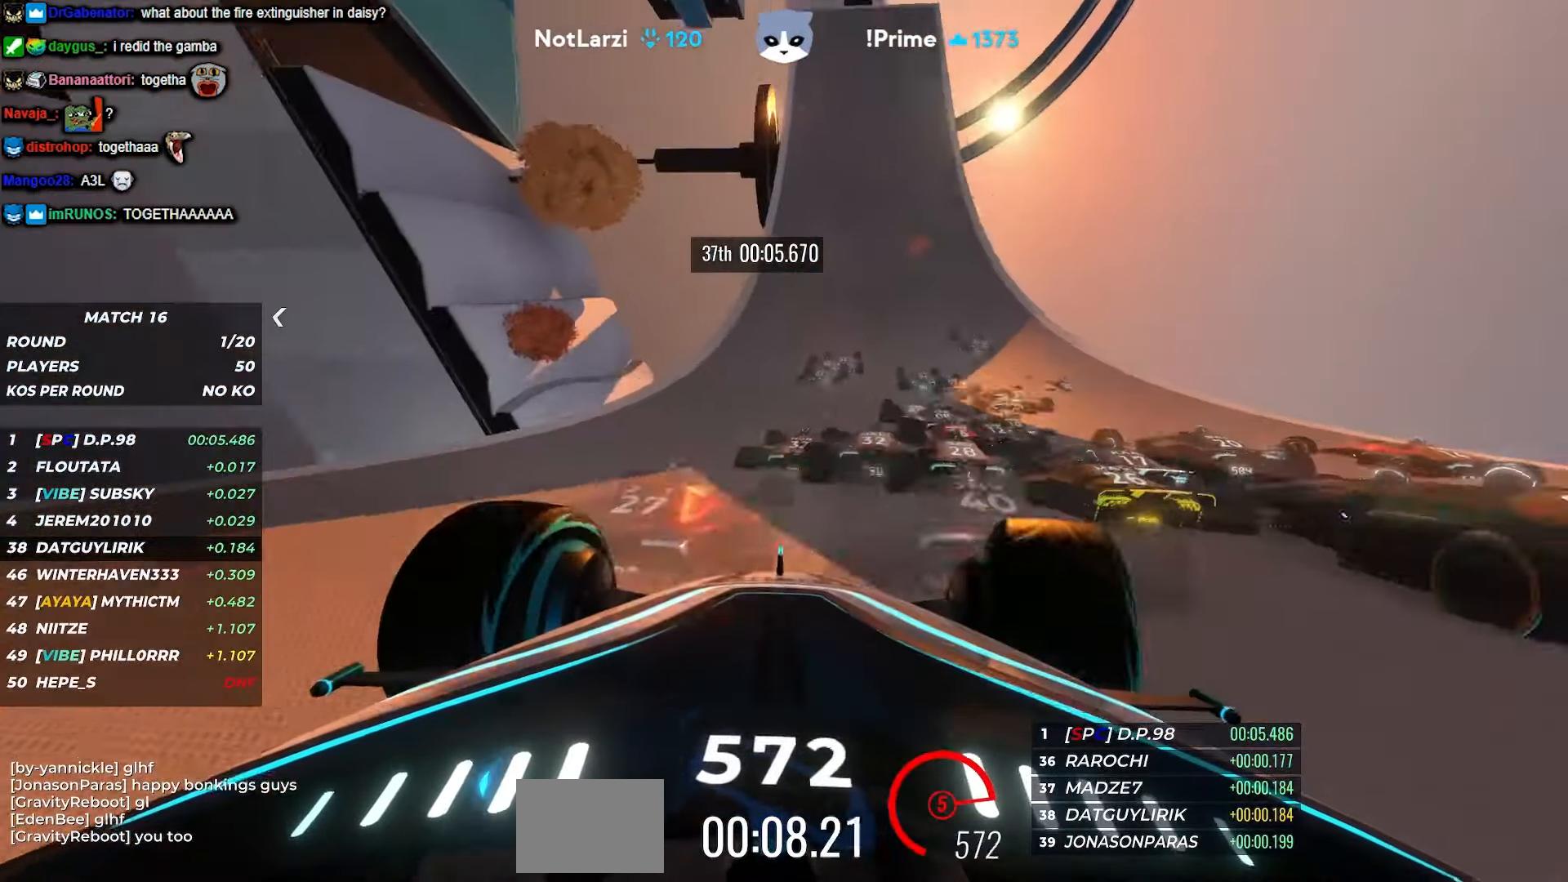
{"keys": ["left", "up"], "events": [[17, "right", "up"], [134, "left", "down"], [200, "left", "up"], [450, "left", "down"]]}
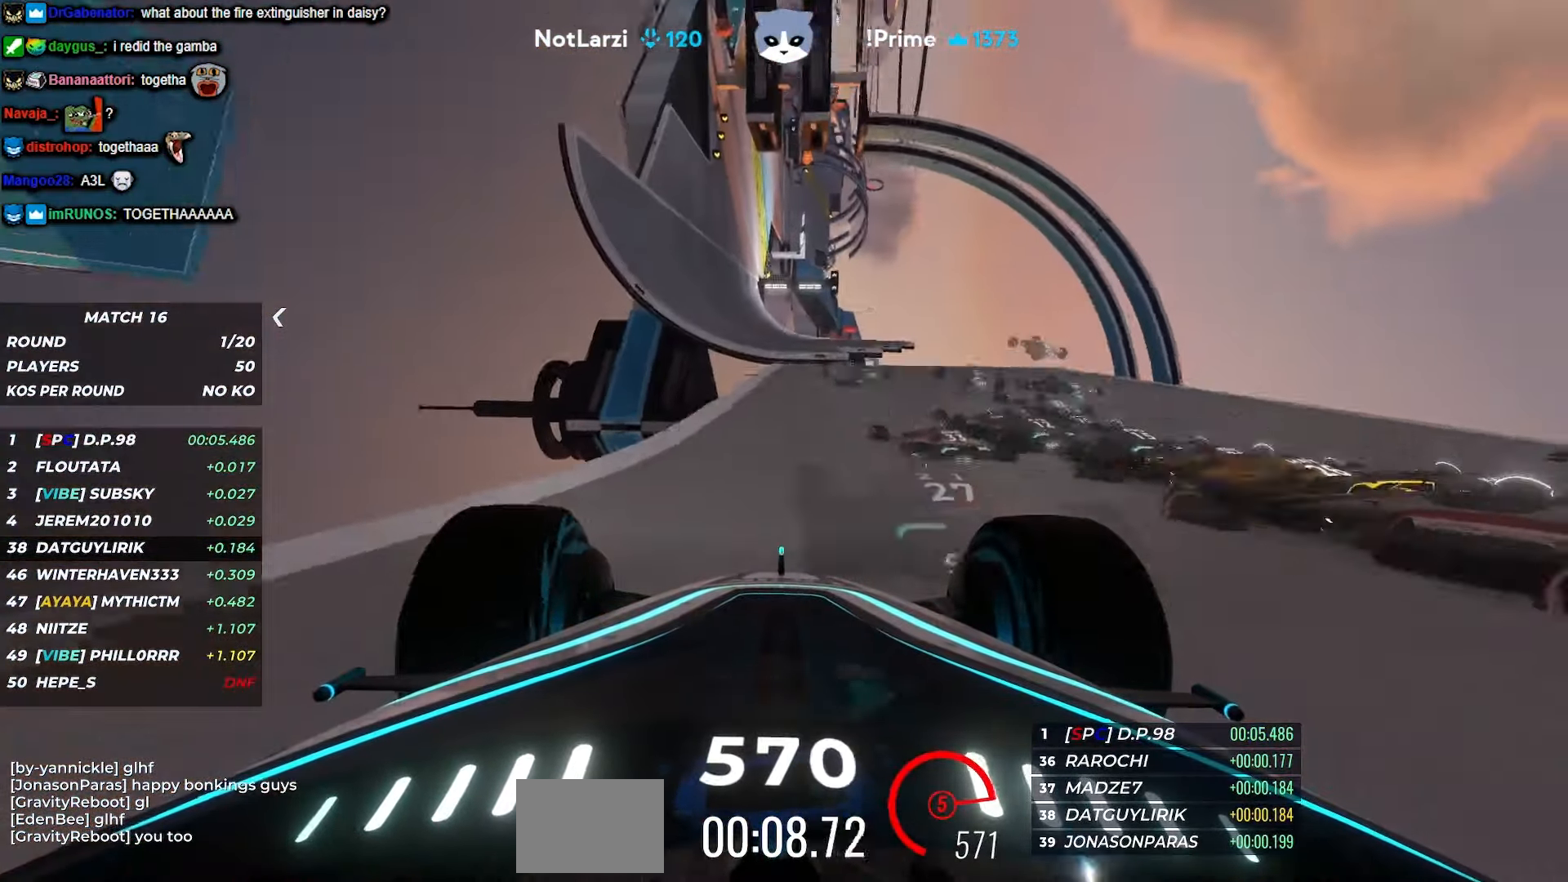
{"keys": ["up"], "events": [[134, "left", "up"]]}
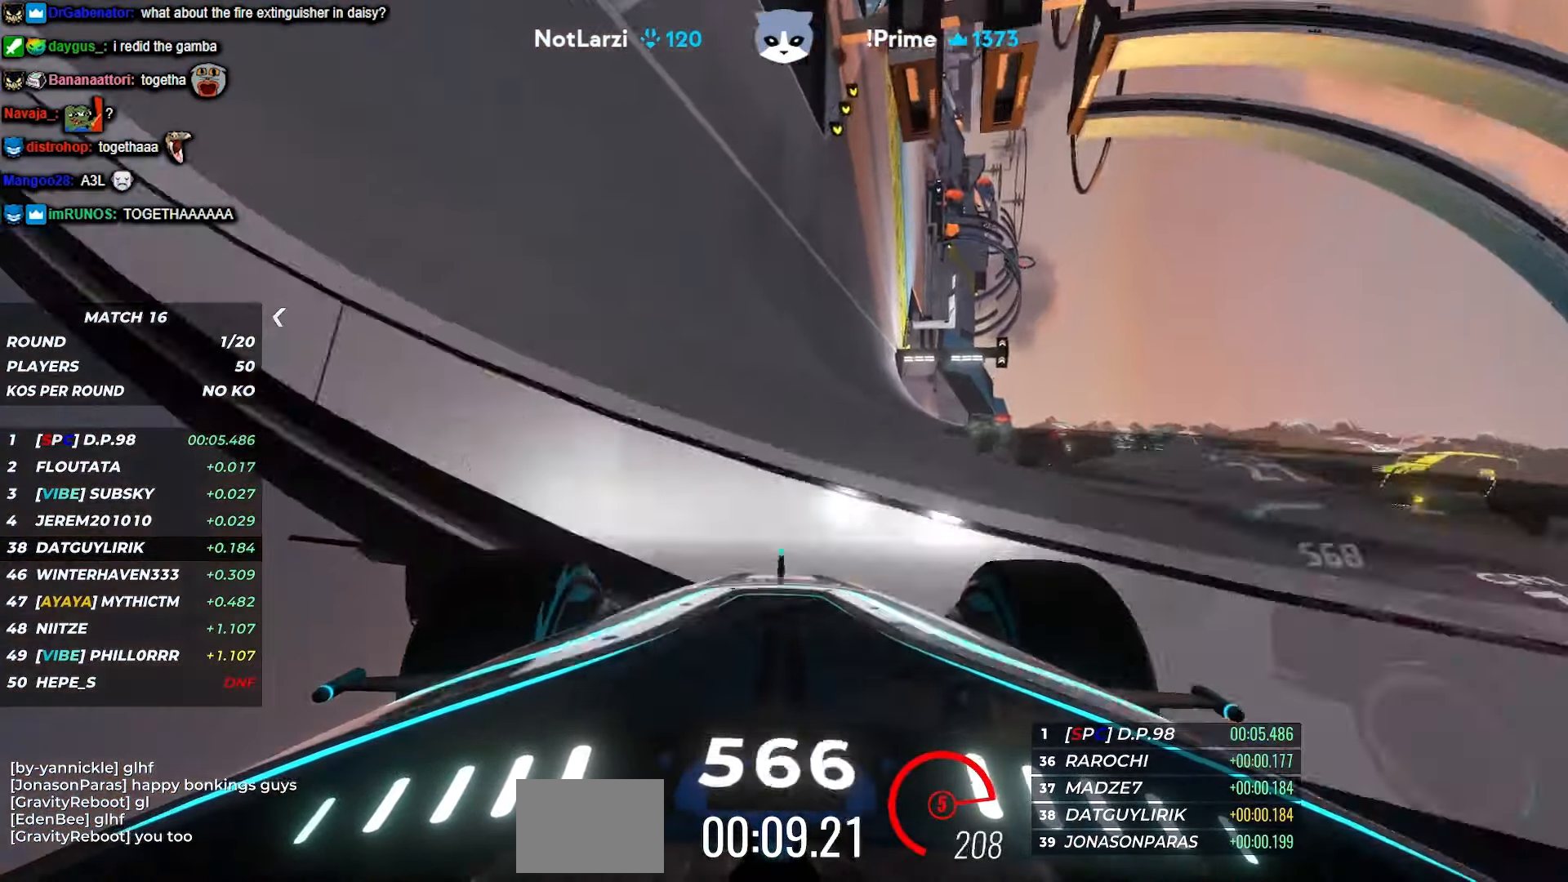
{"keys": ["up"], "events": []}
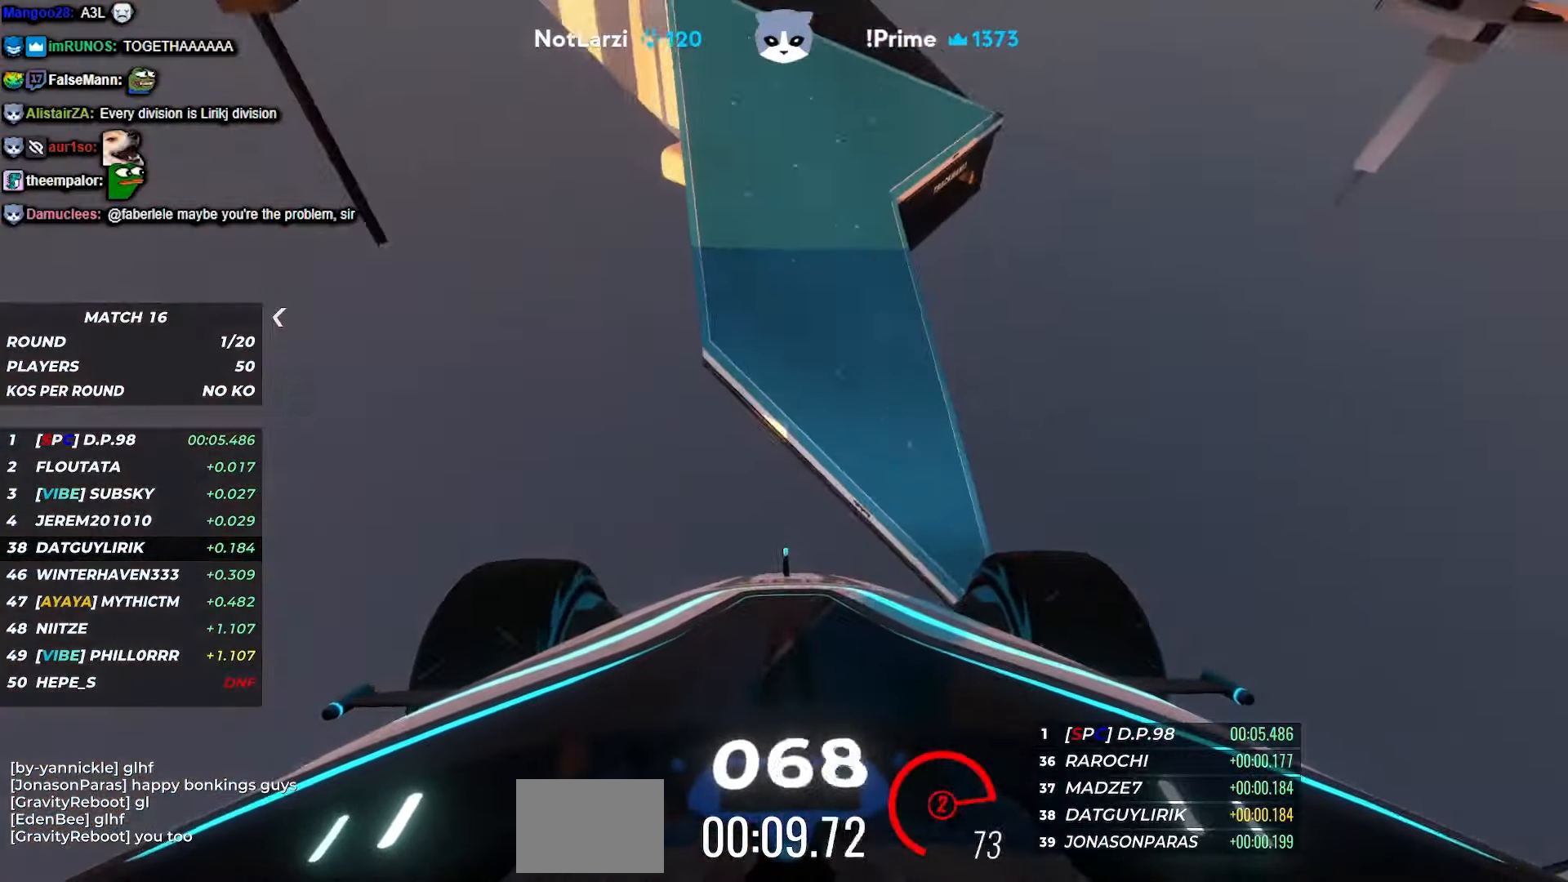
{"keys": ["up"], "events": [[200, "right", "down"], [484, "right", "up"]]}
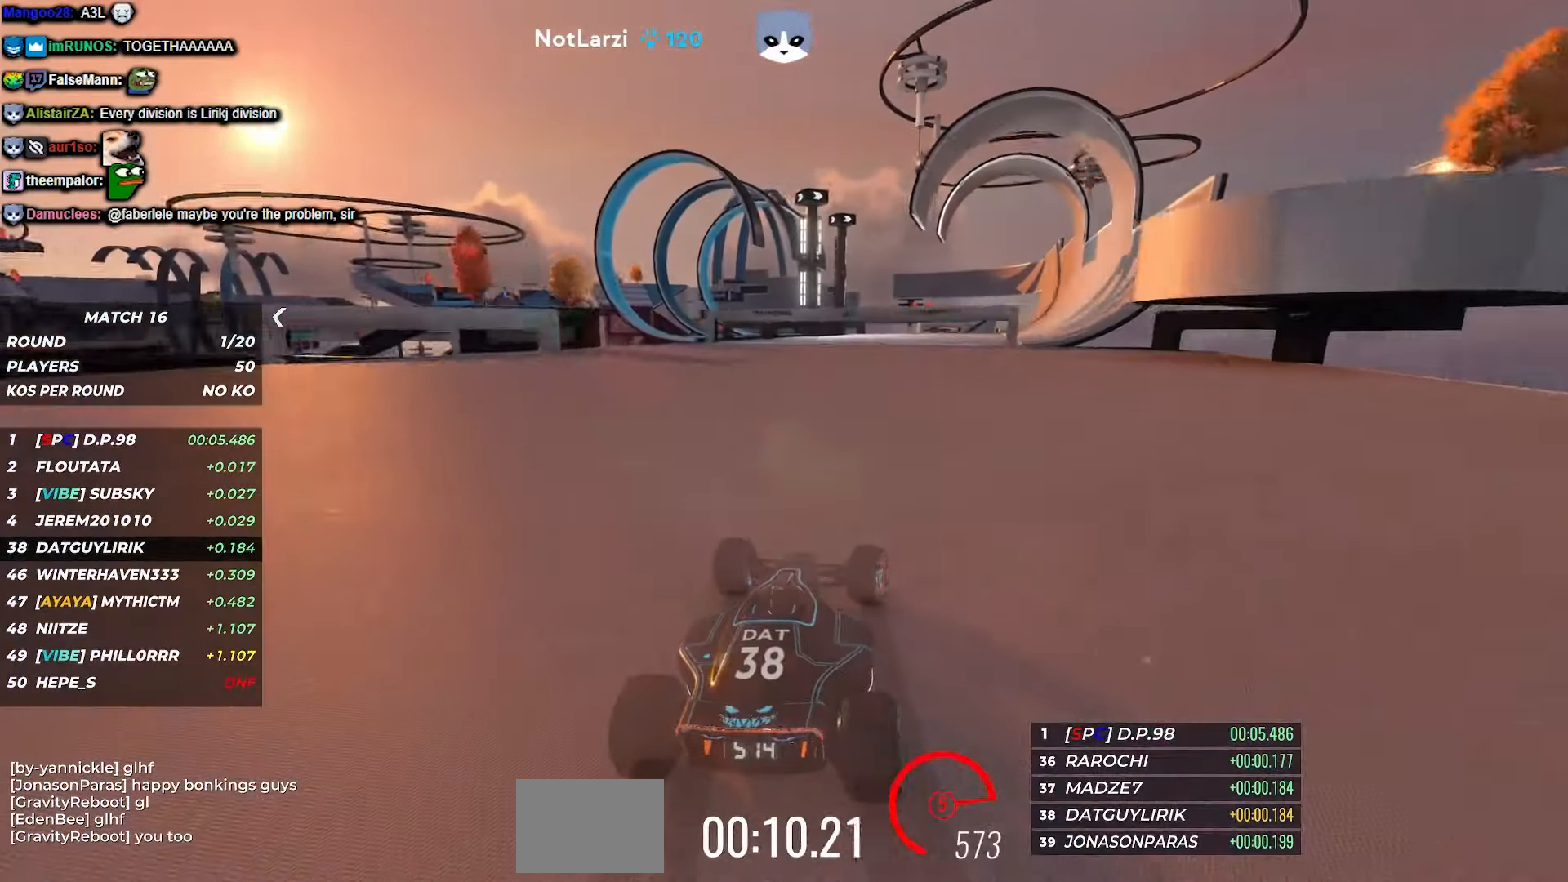
{"keys": ["right", "up"], "events": [[50, "right", "down"], [184, "right", "up"], [217, "right", "down"], [334, "right", "up"], [467, "right", "down"]]}
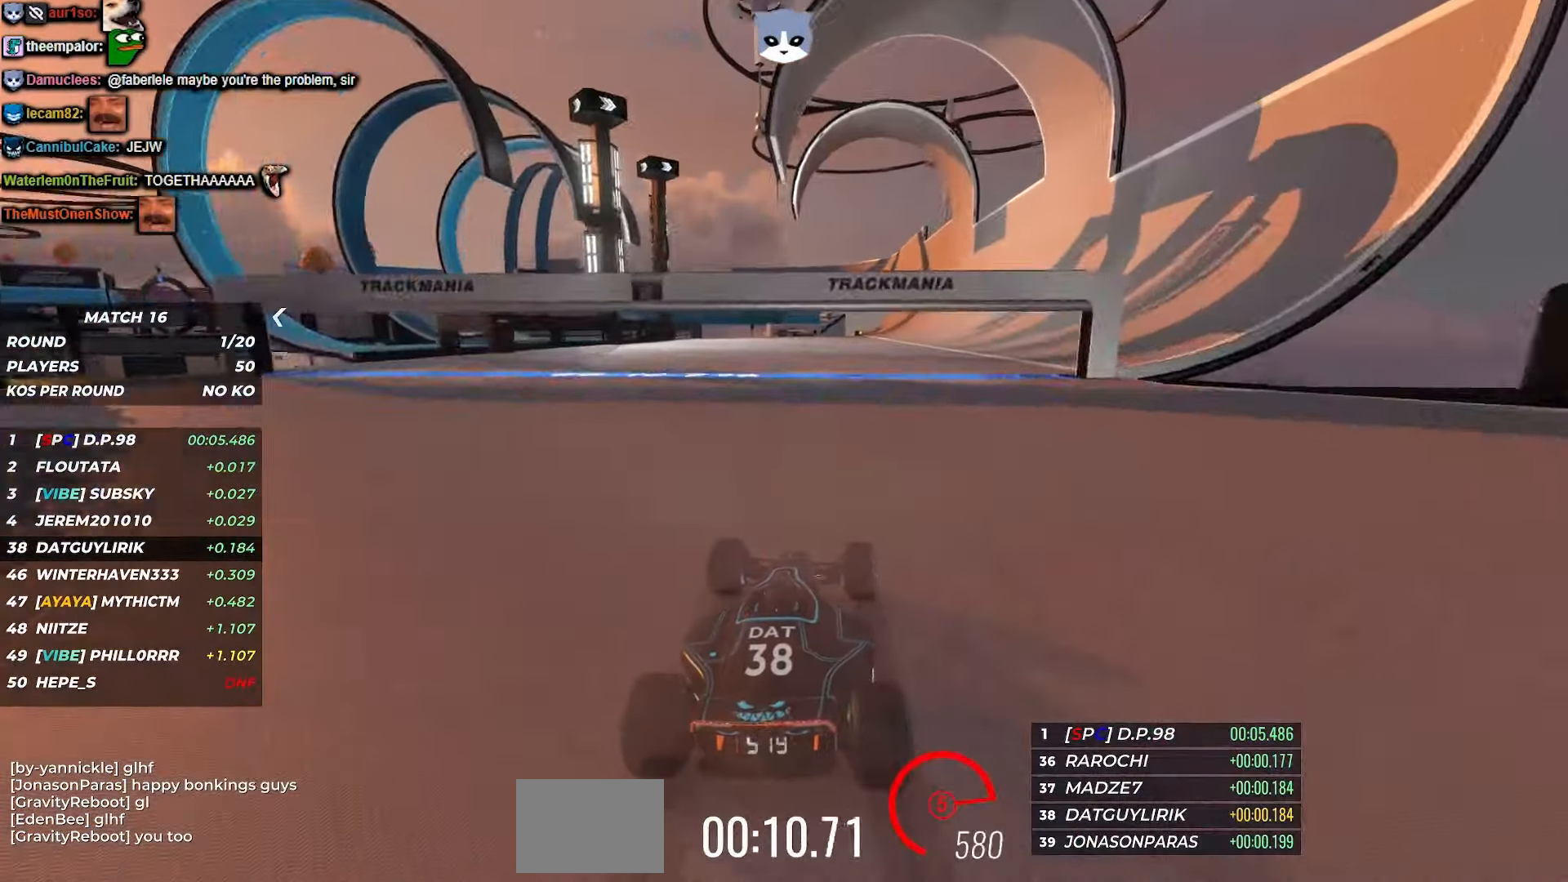
{"keys": ["up"], "events": [[50, "right", "up"], [134, "right", "down"], [200, "right", "up"], [450, "right", "down"], [500, "right", "up"]]}
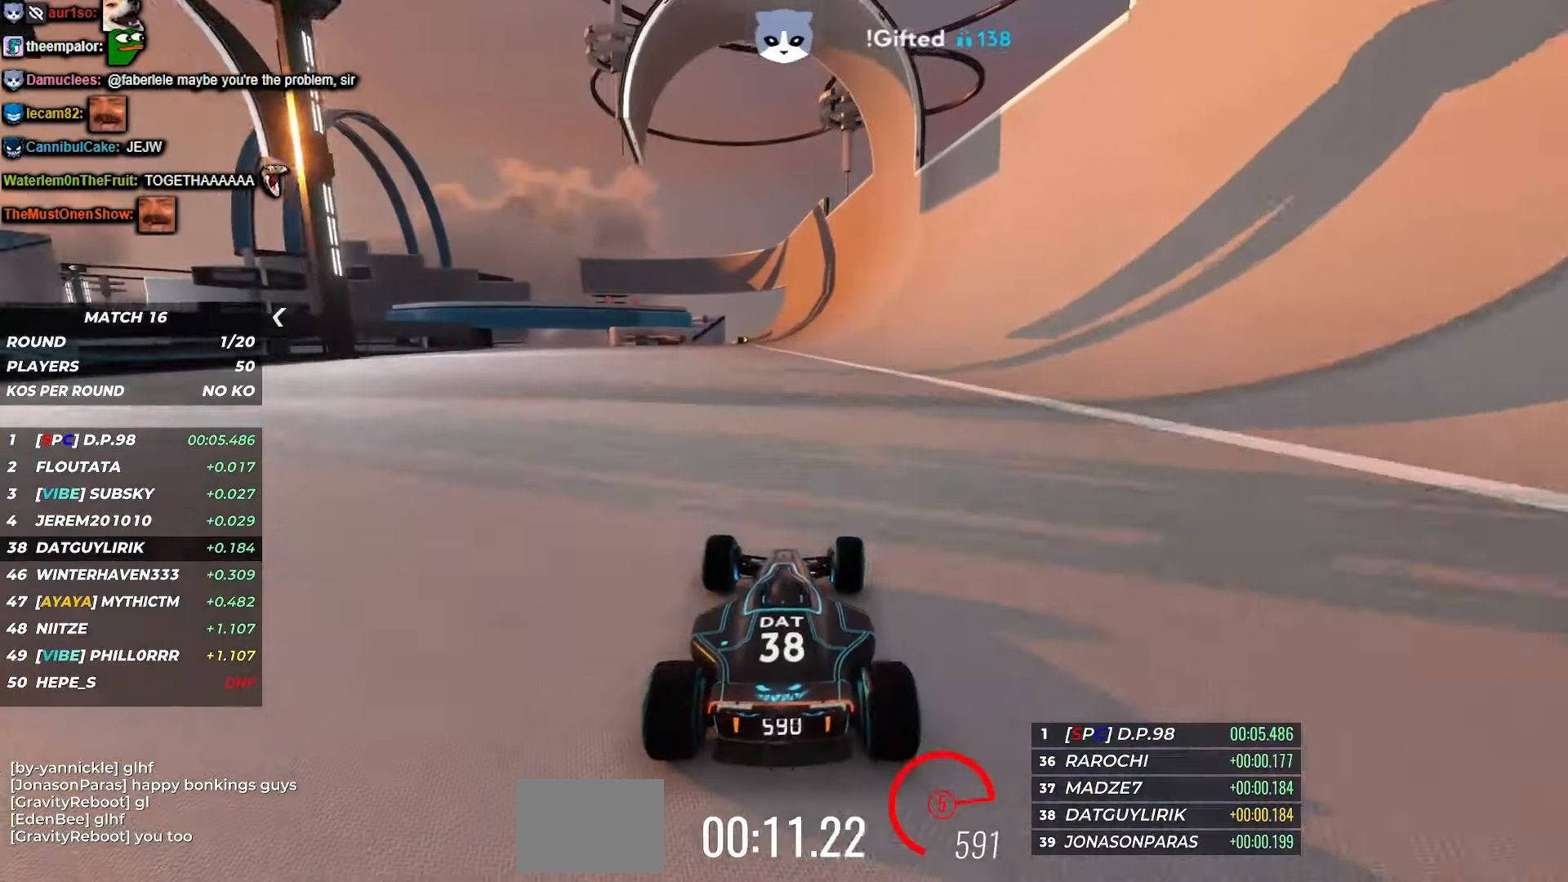
{"keys": ["up"], "events": [[416, "right", "down"], [500, "right", "up"]]}
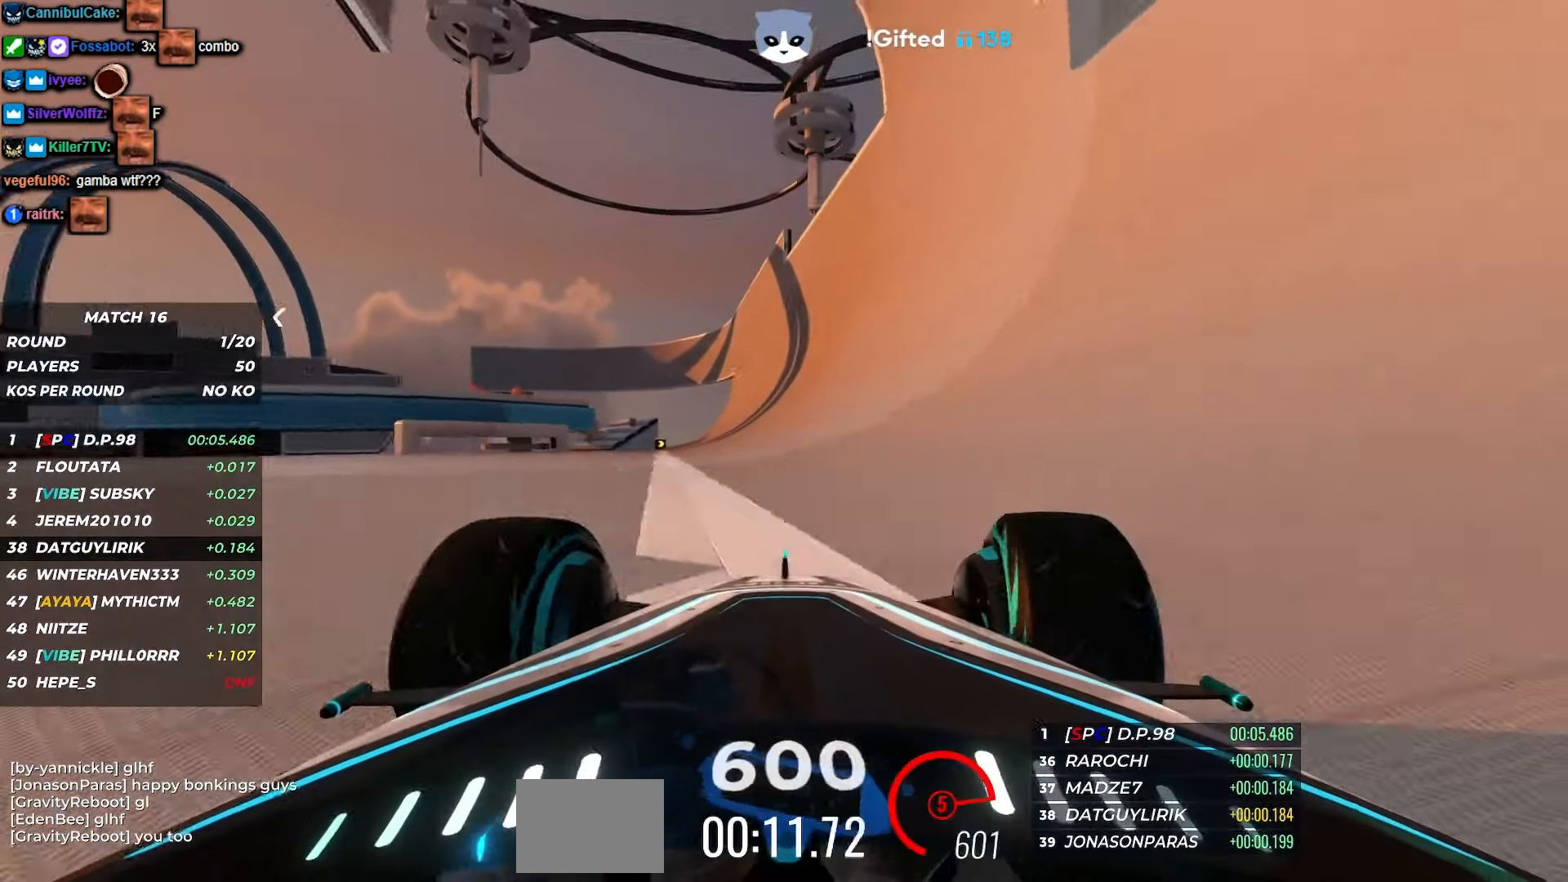
{"keys": ["up"], "events": []}